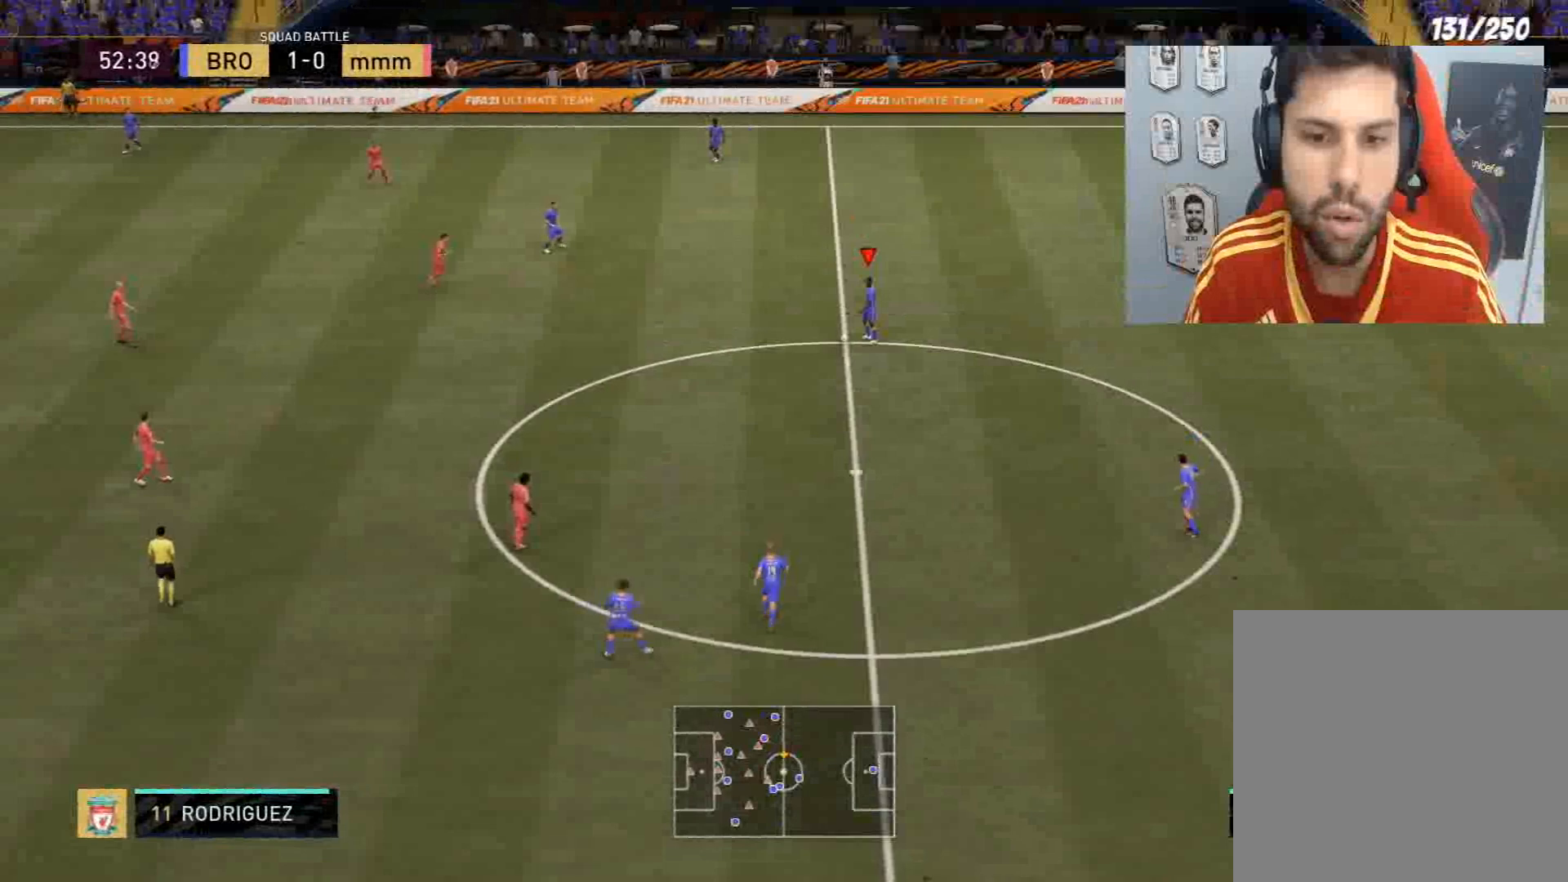
Gameplay with a controller (PlayStation layout); each line is a JSON object with the inputs held at the frame after it. "events" lists button and stick changes between this image and that frame as [ms after this image, input, new state], when the widget could be followed in between.
{"buttons": [], "left_stick": "center", "right_stick": "center", "events": []}
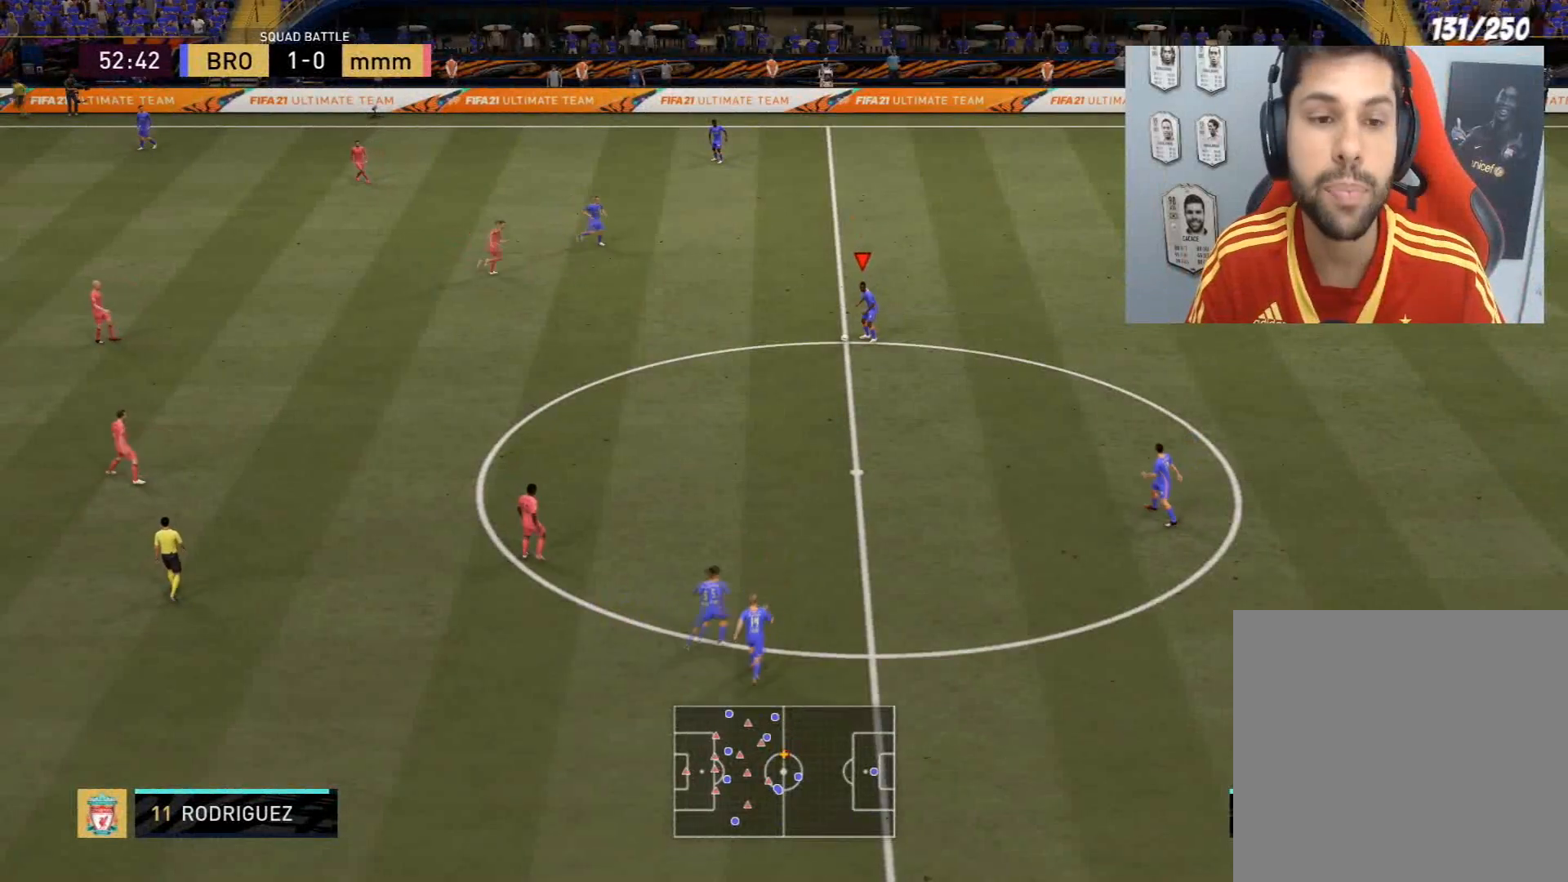
{"buttons": [], "left_stick": "center", "right_stick": "center", "events": []}
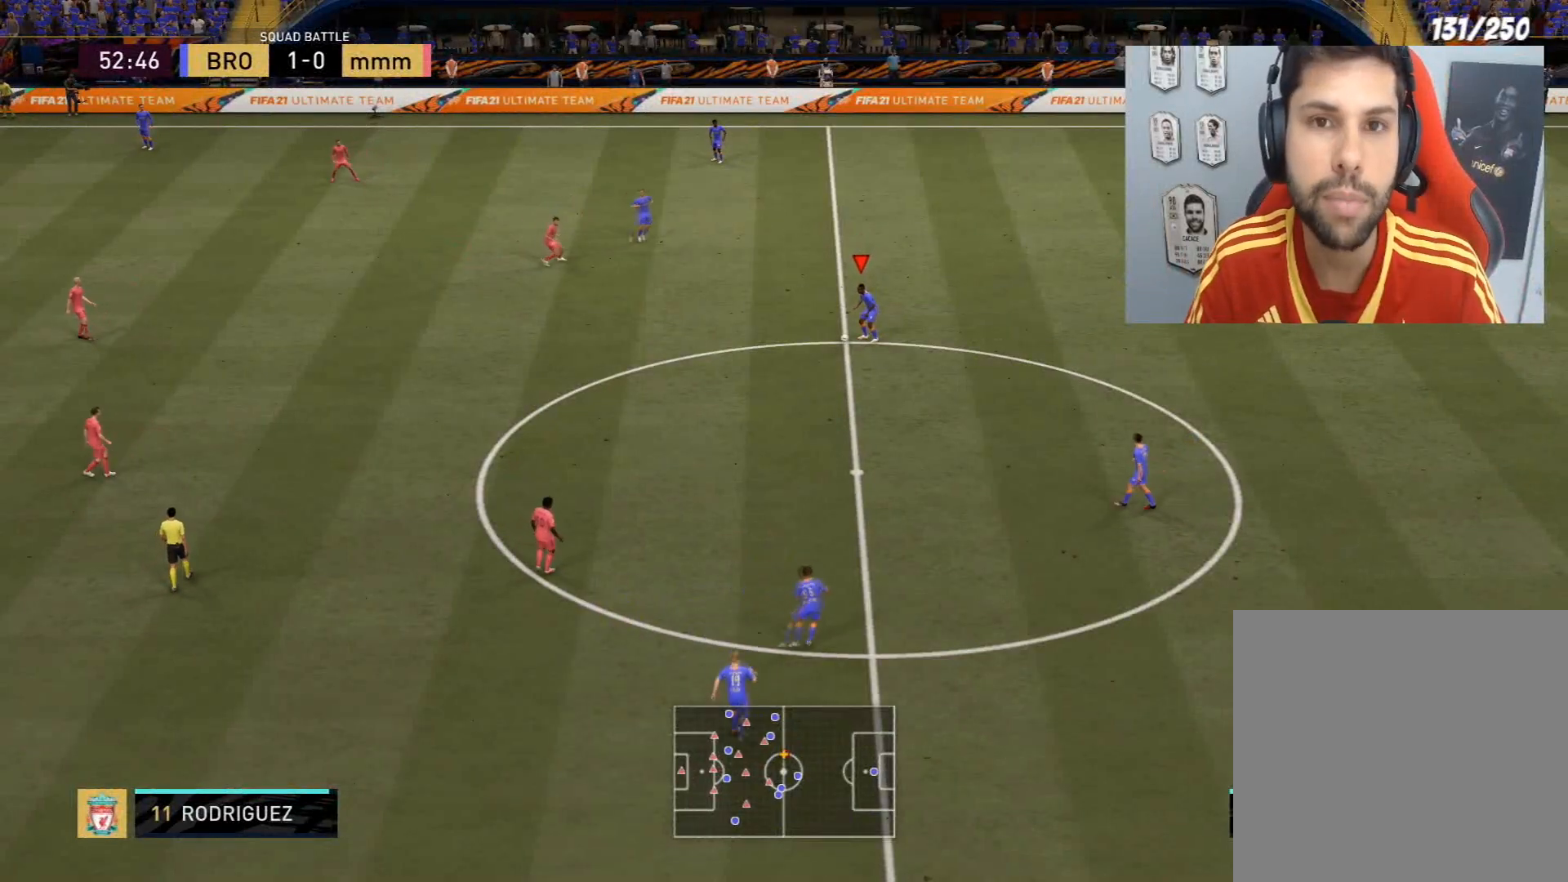
{"buttons": [], "left_stick": "center", "right_stick": "center", "events": []}
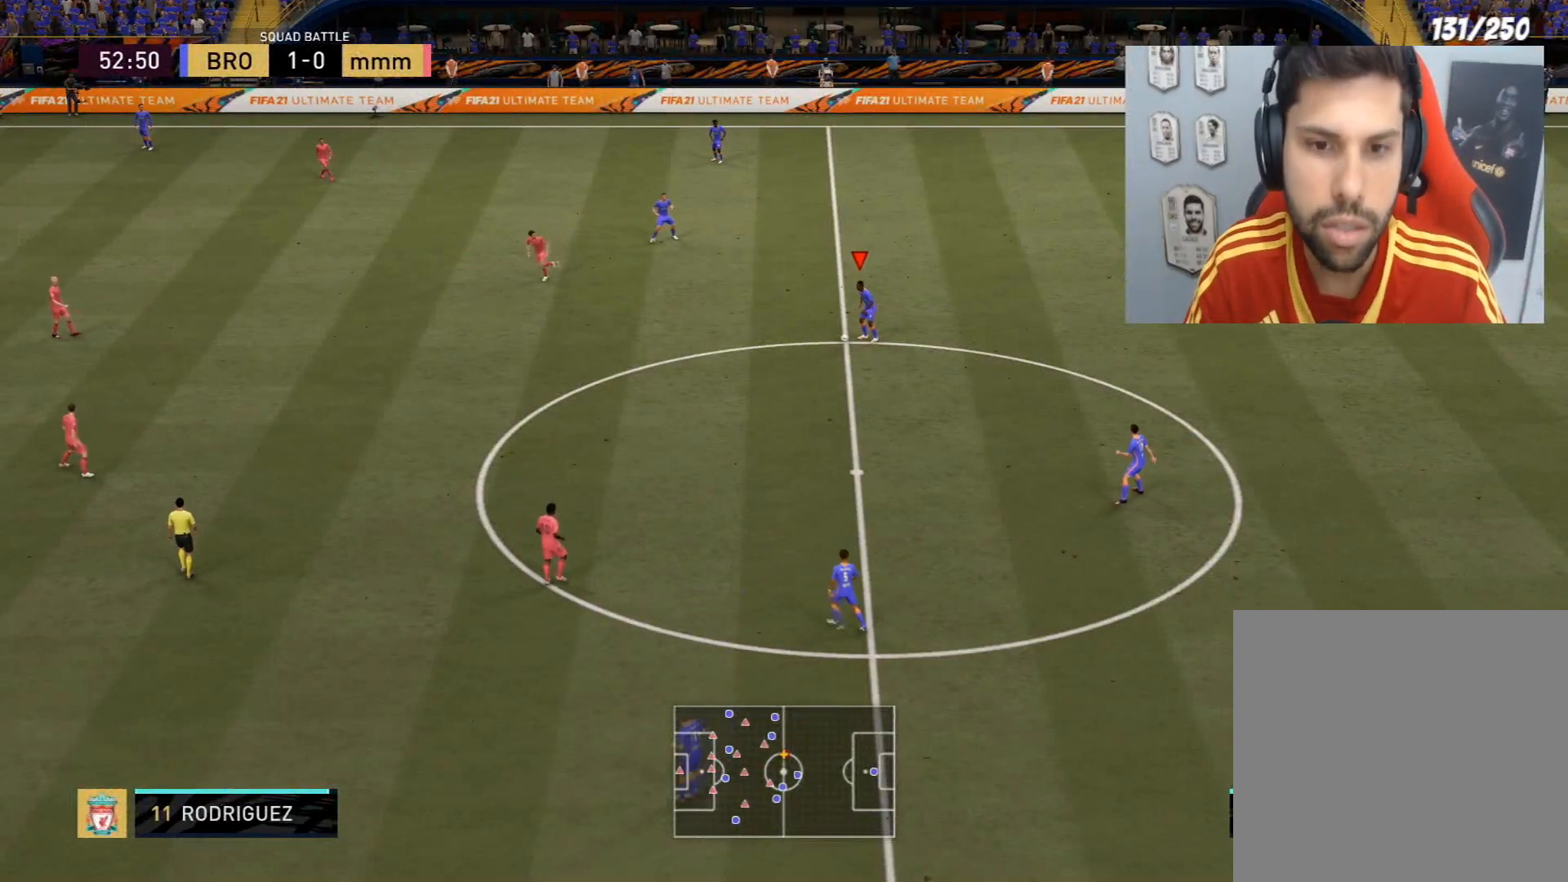
{"buttons": [], "left_stick": "center", "right_stick": "center", "events": []}
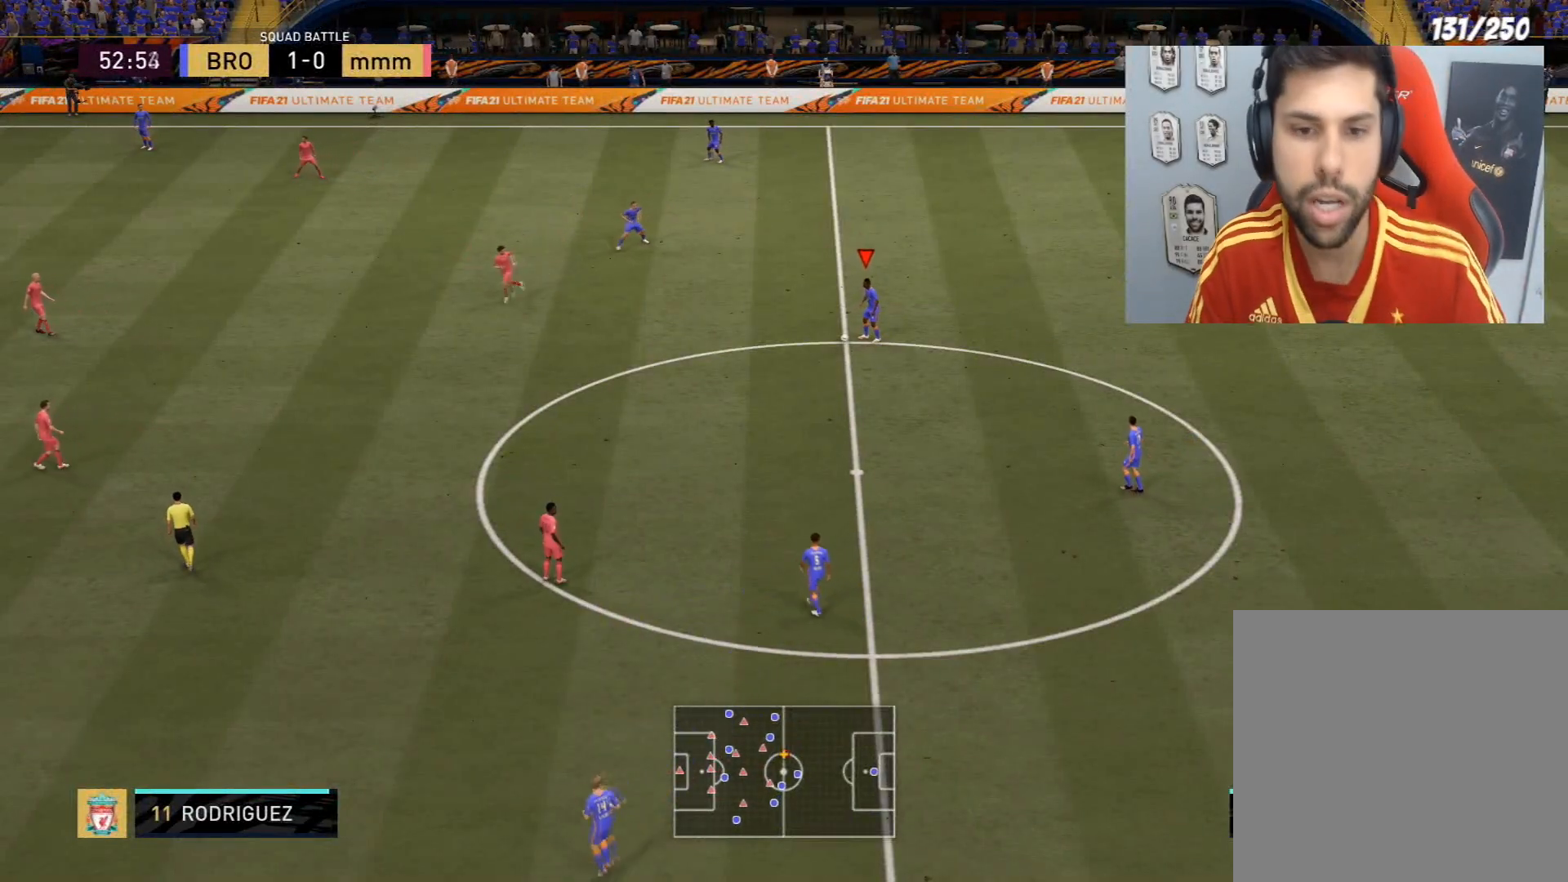
{"buttons": [], "left_stick": "center", "right_stick": "center", "events": []}
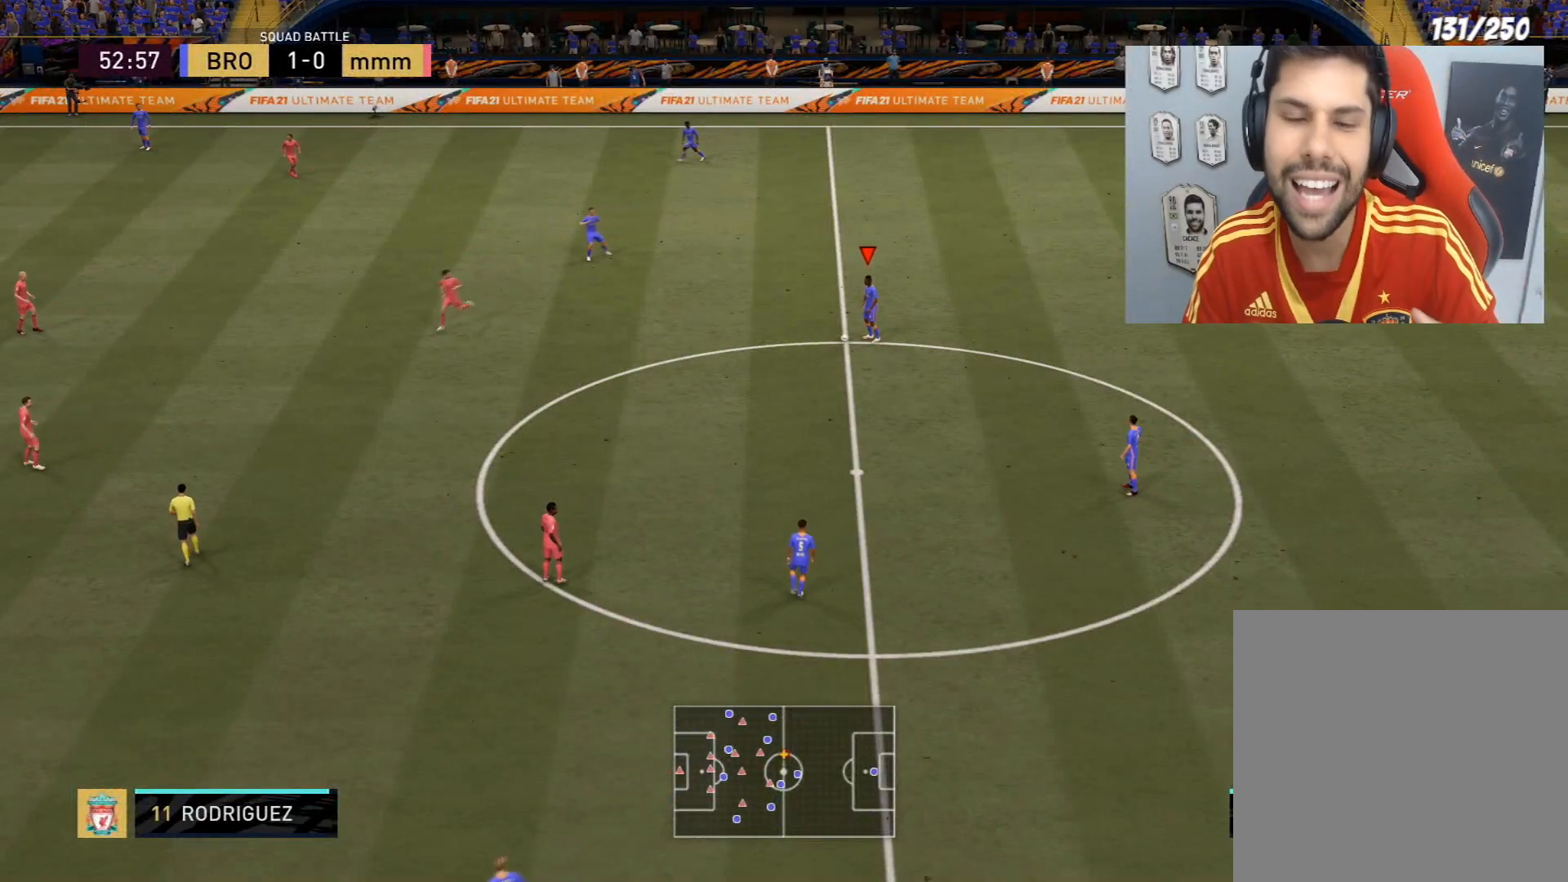
{"buttons": [], "left_stick": "center", "right_stick": "center", "events": []}
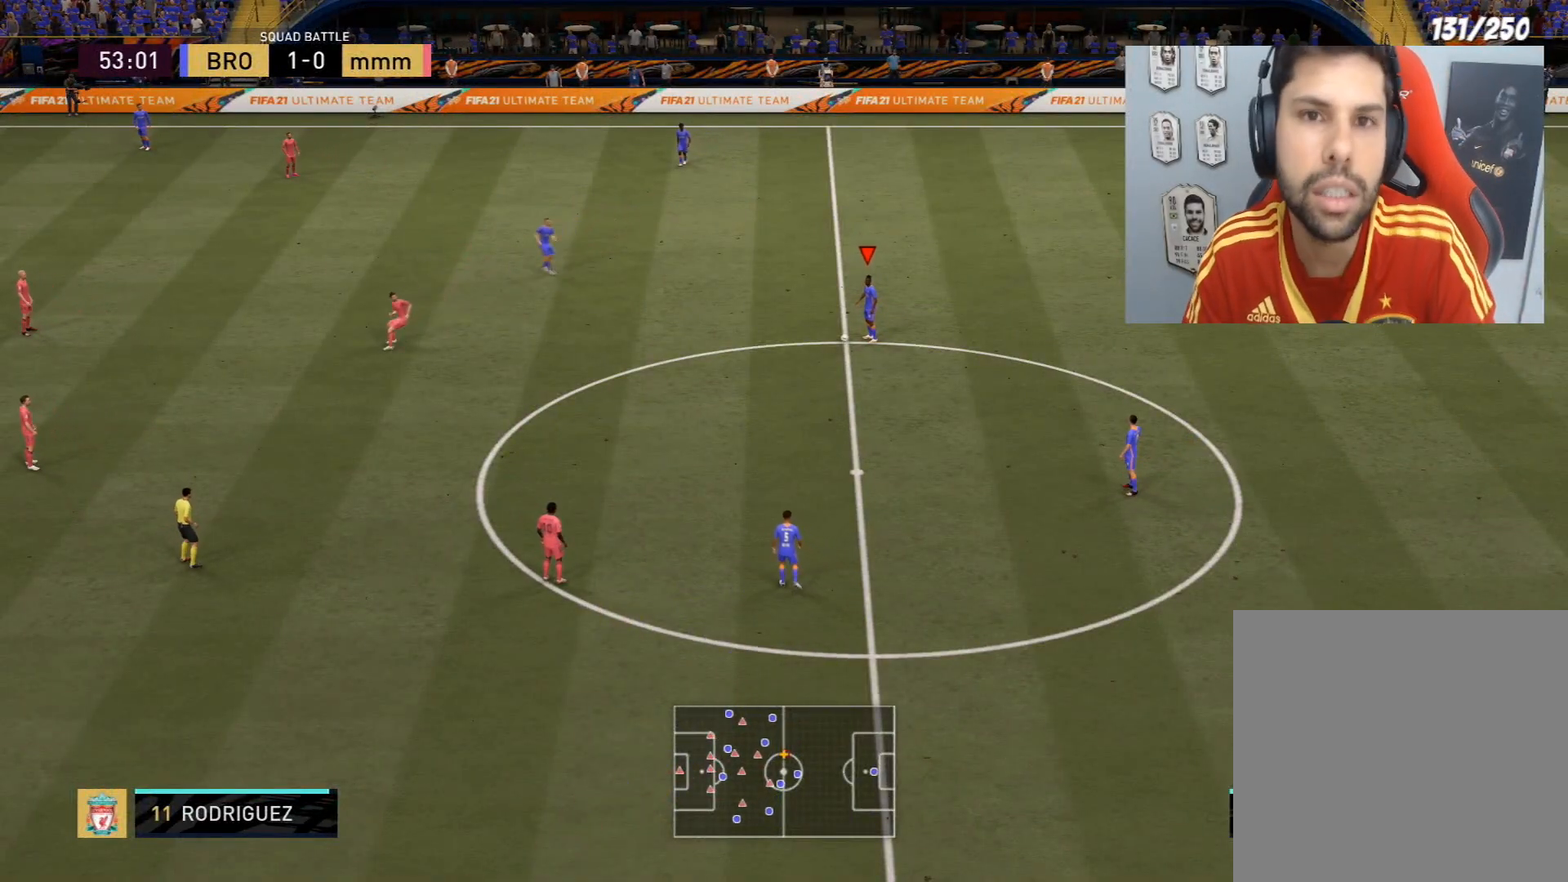
{"buttons": [], "left_stick": "center", "right_stick": "center", "events": []}
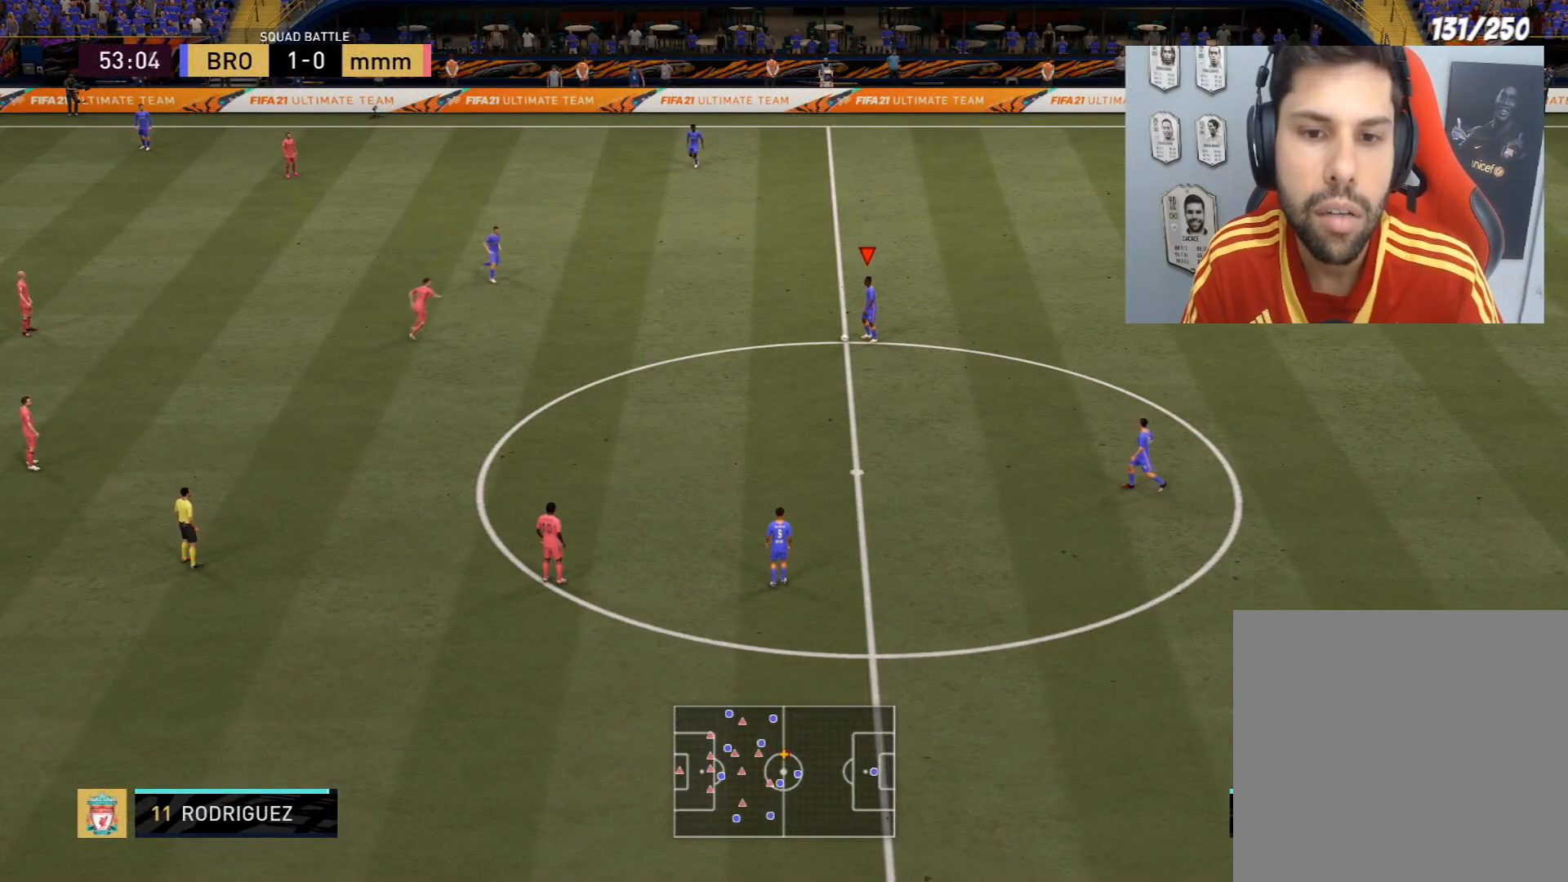
{"buttons": ["R2"], "left_stick": "left", "right_stick": "center", "events": [[133, "left_stick", "left"], [200, "R2", "down"]]}
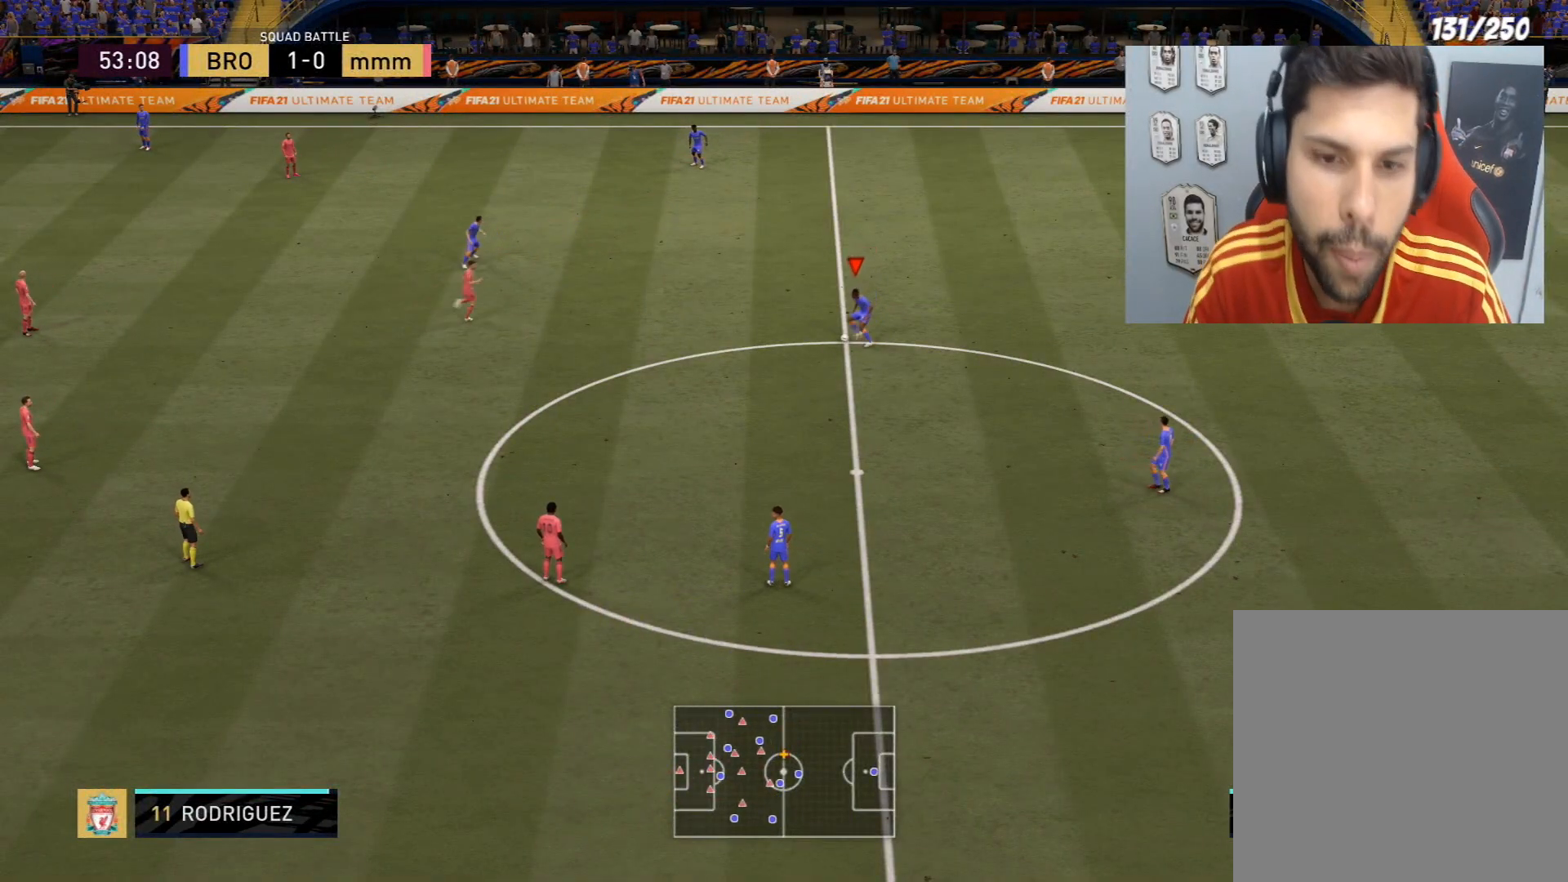
{"buttons": ["R2"], "left_stick": "left", "right_stick": "center", "events": []}
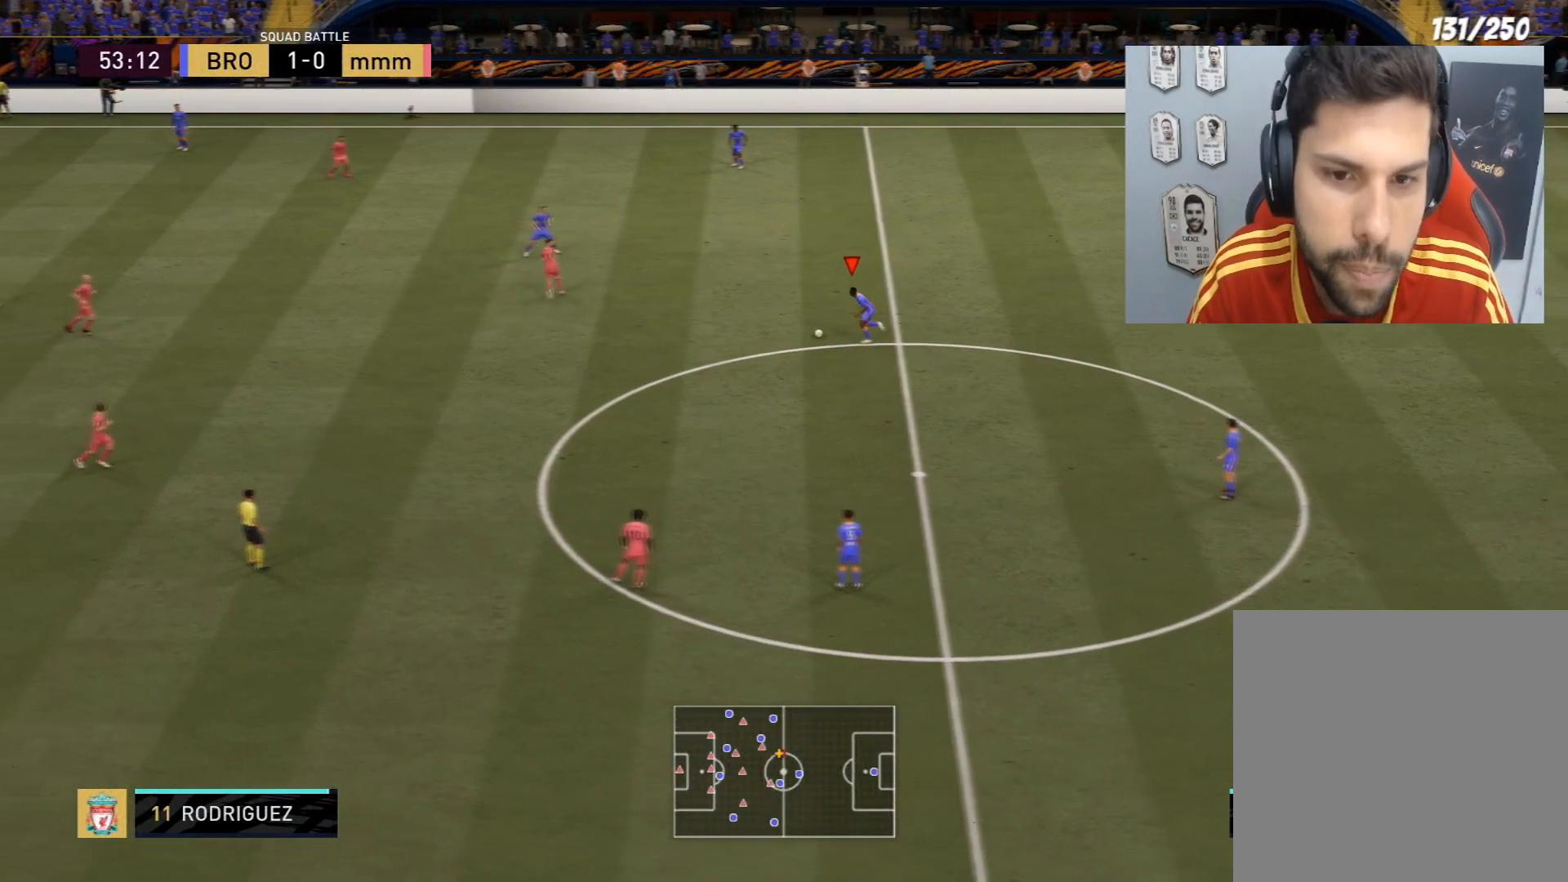
{"buttons": ["R2"], "left_stick": "left", "right_stick": "center", "events": []}
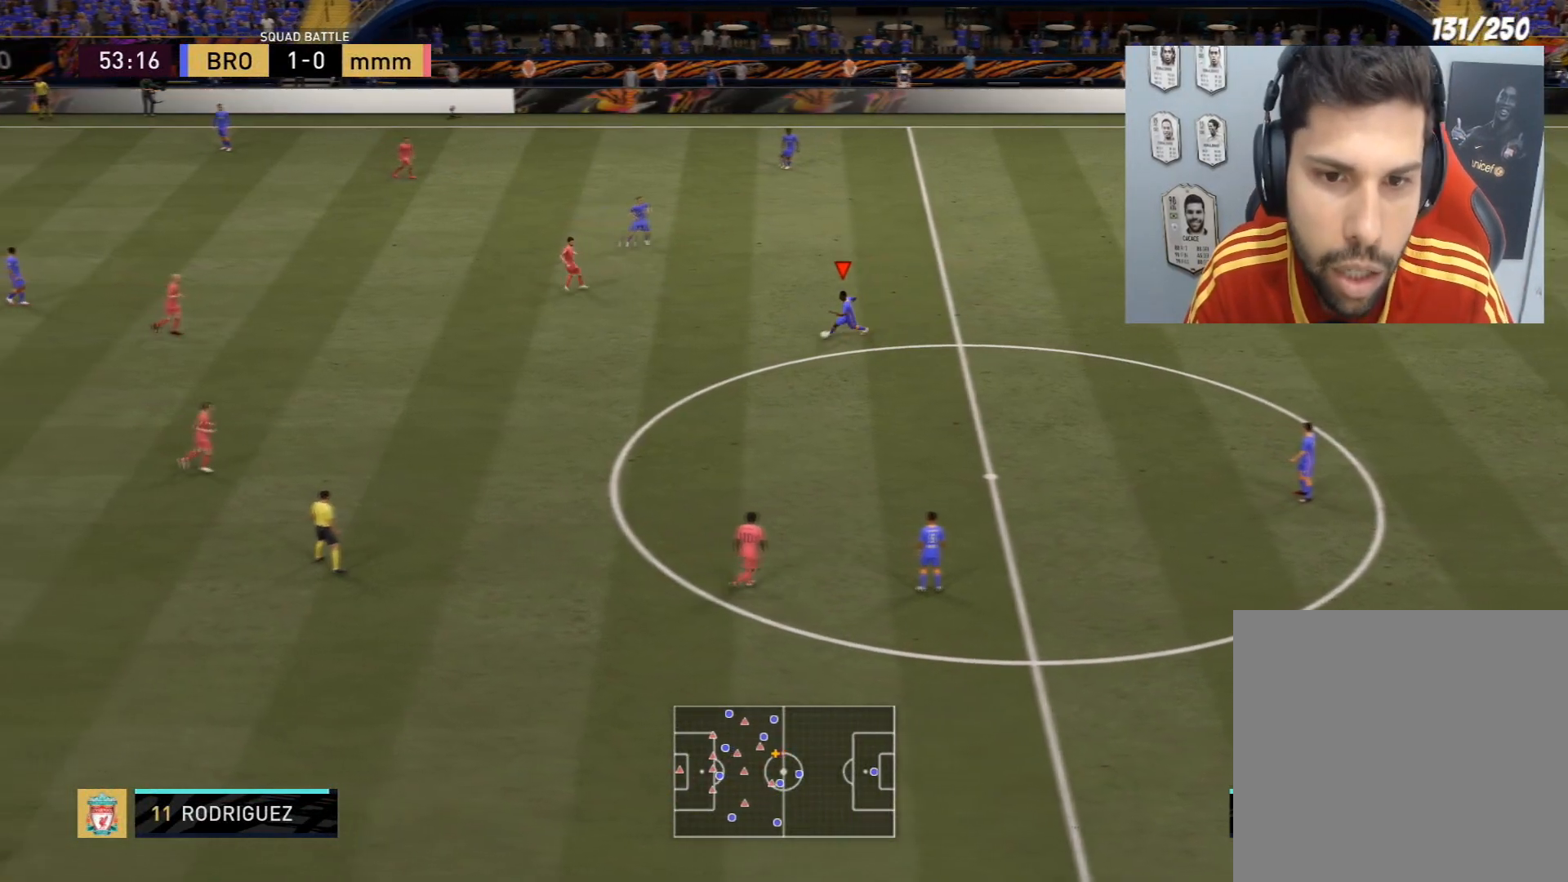
{"buttons": [], "left_stick": "center", "right_stick": "down", "events": [[167, "R2", "up"], [201, "right_stick", "down"], [234, "left_stick", "center"]]}
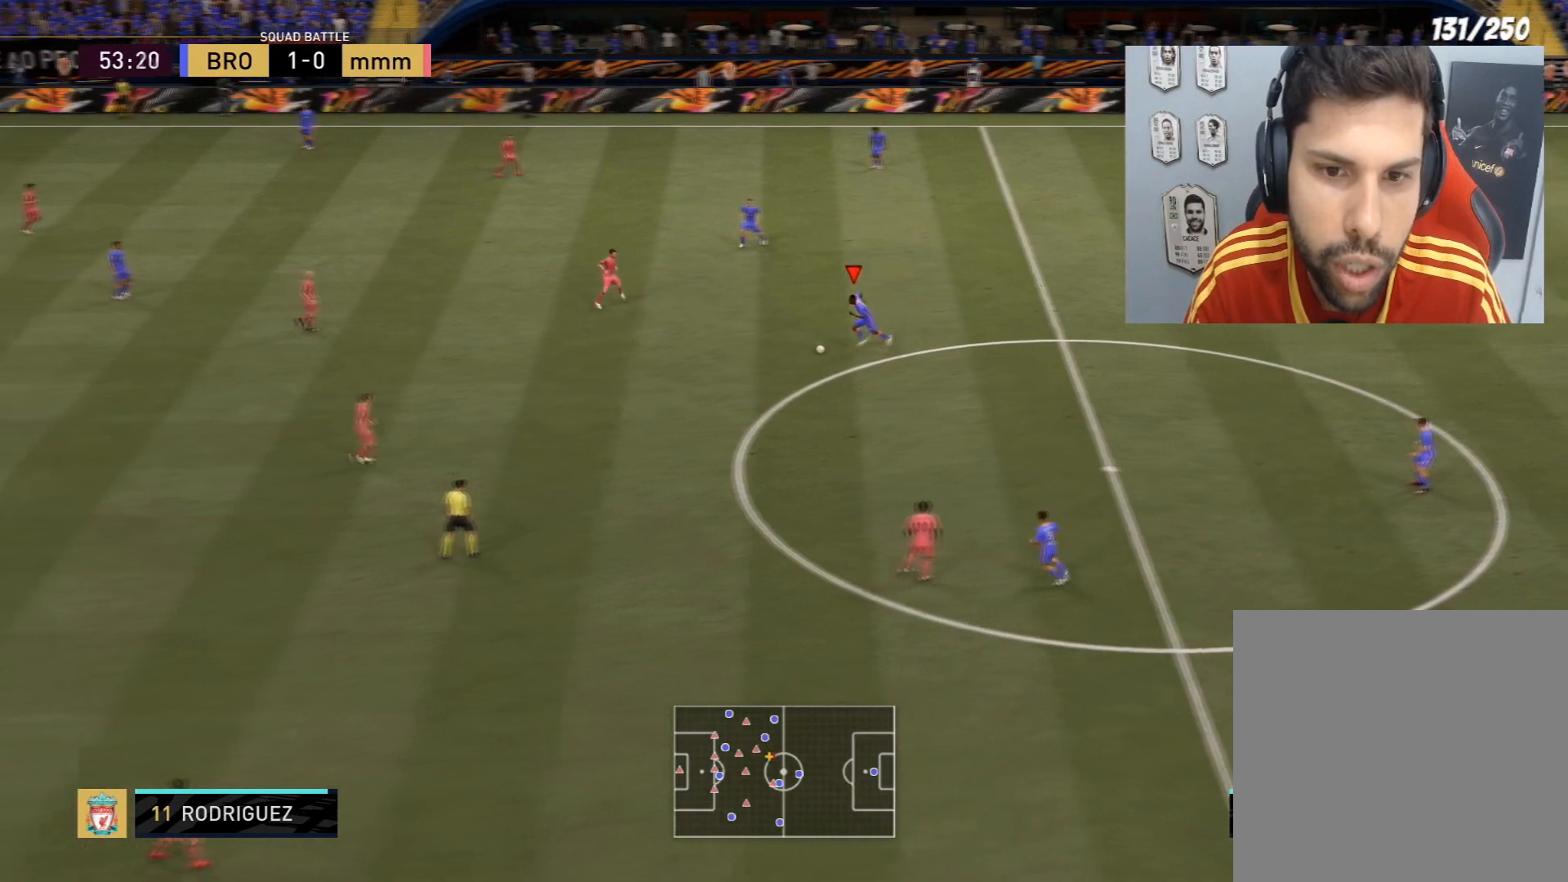
{"buttons": ["L3", "R3"], "left_stick": "down-left", "right_stick": "center", "events": [[267, "right_stick", "center"], [367, "L3", "down"], [400, "R3", "down"], [467, "left_stick", "down-left"]]}
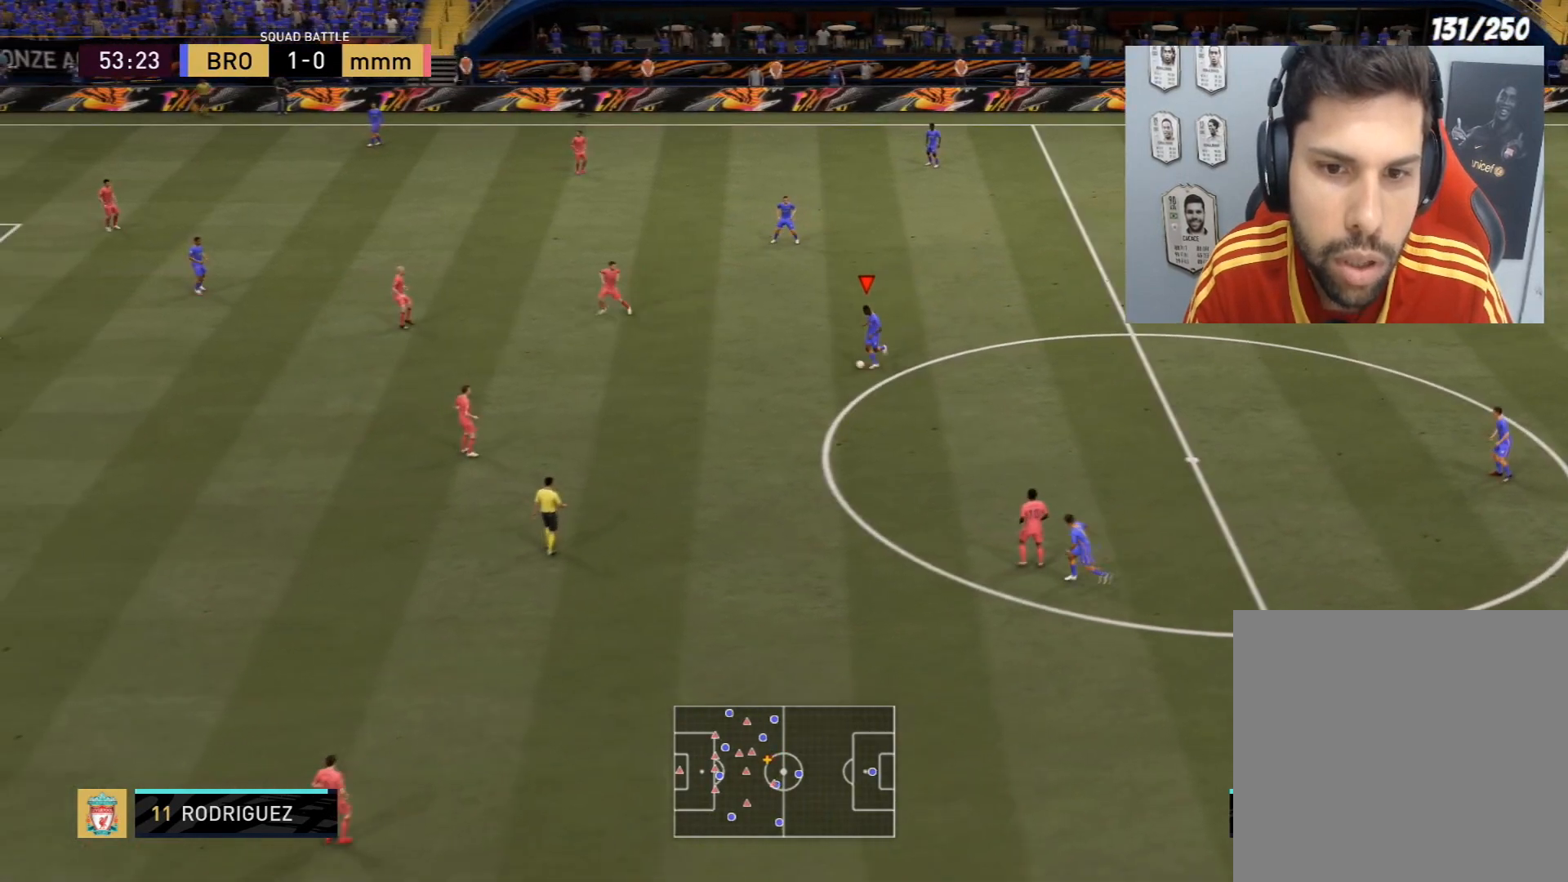
{"buttons": [], "left_stick": "down-left", "right_stick": "center", "events": [[100, "L3", "up"], [100, "R3", "up"]]}
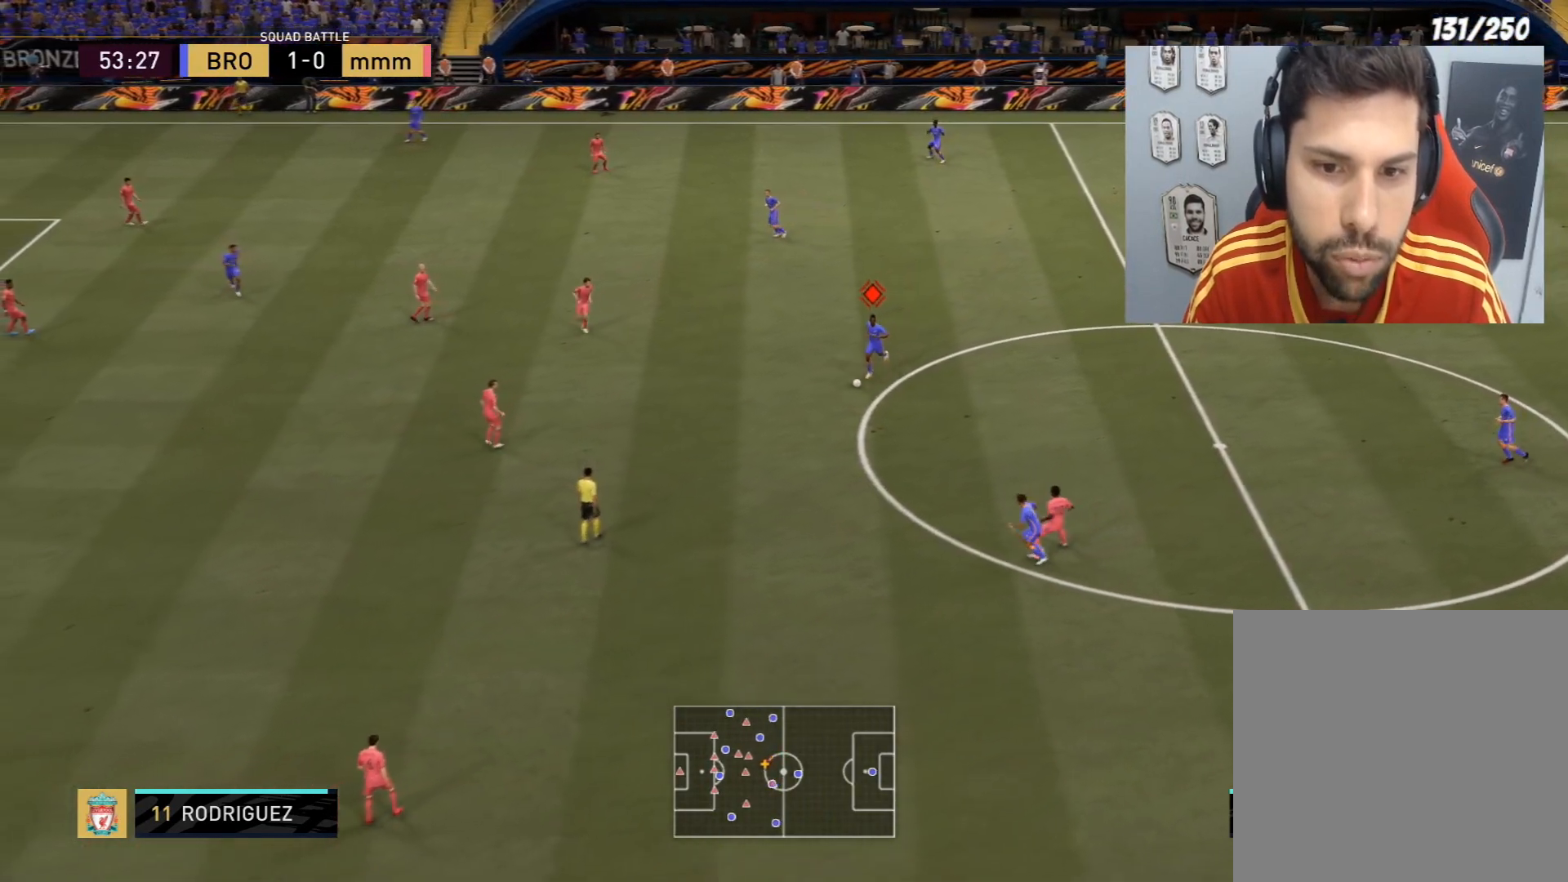
{"buttons": [], "left_stick": "left", "right_stick": "center", "events": [[434, "left_stick", "left"]]}
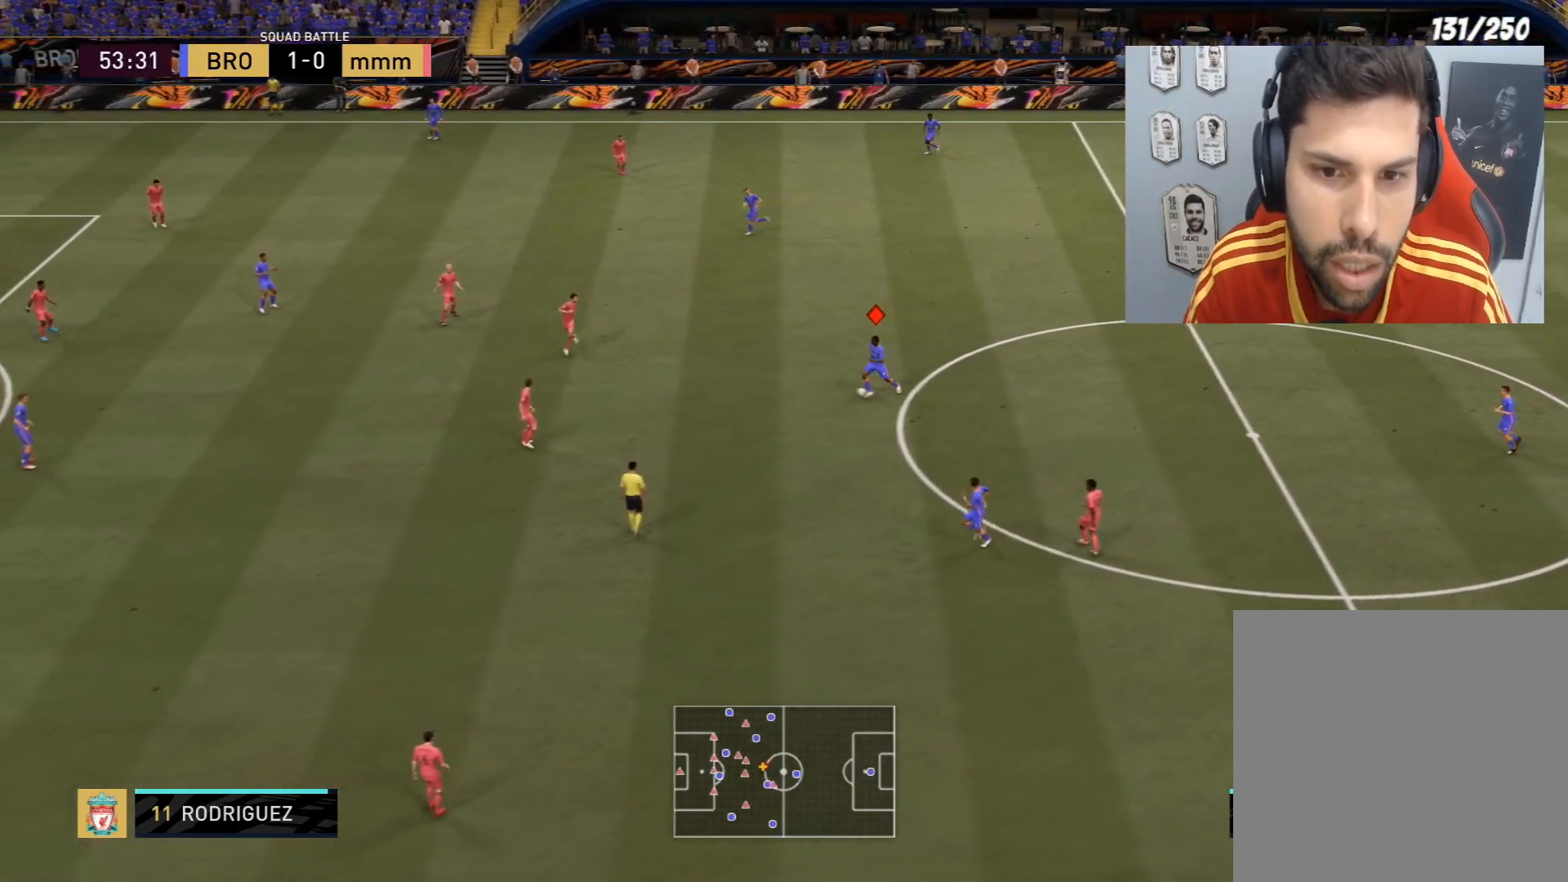
{"buttons": ["R2"], "left_stick": "left", "right_stick": "up", "events": [[434, "right_stick", "up"], [501, "R2", "down"]]}
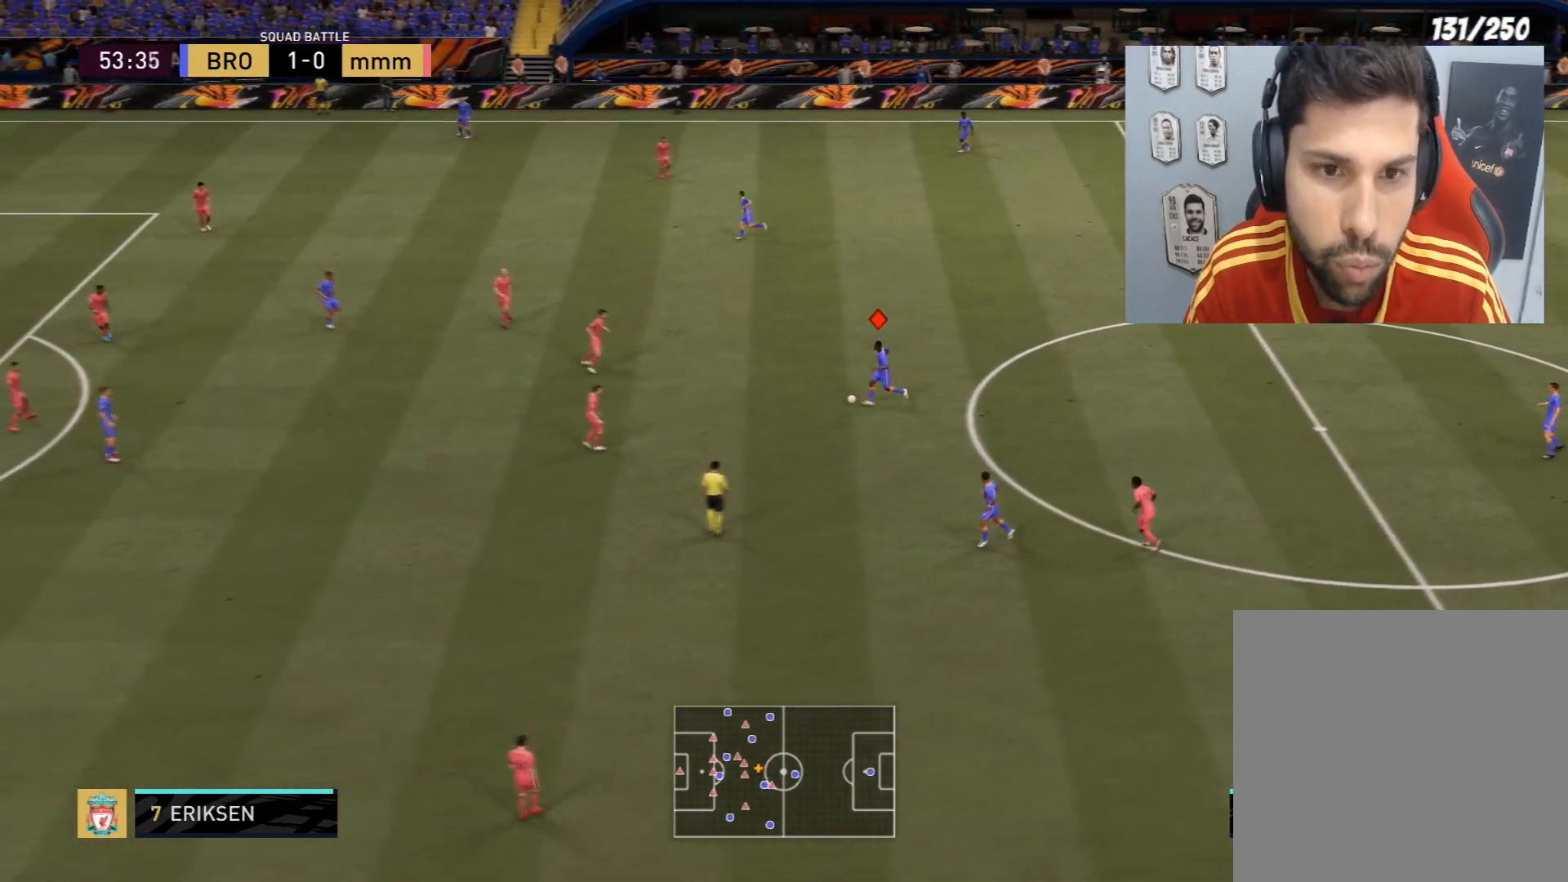
{"buttons": [], "left_stick": "up-left", "right_stick": "center", "events": [[33, "left_stick", "up-left"], [33, "right_stick", "center"], [300, "CROSS", "down"], [434, "CROSS", "up"], [467, "R2", "up"]]}
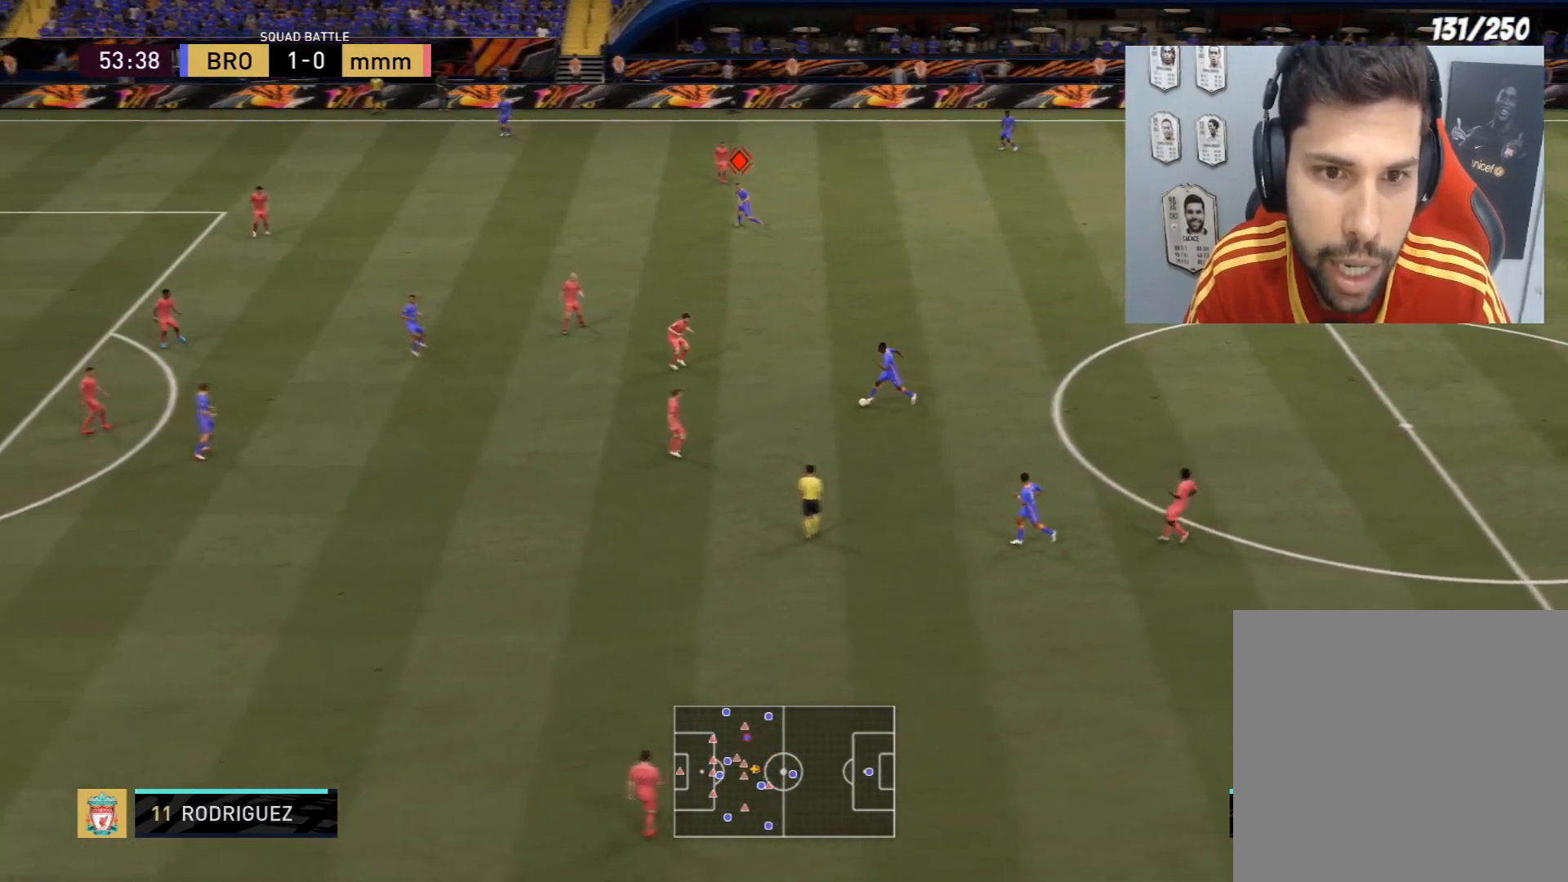
{"buttons": [], "left_stick": "center", "right_stick": "center", "events": [[34, "left_stick", "center"]]}
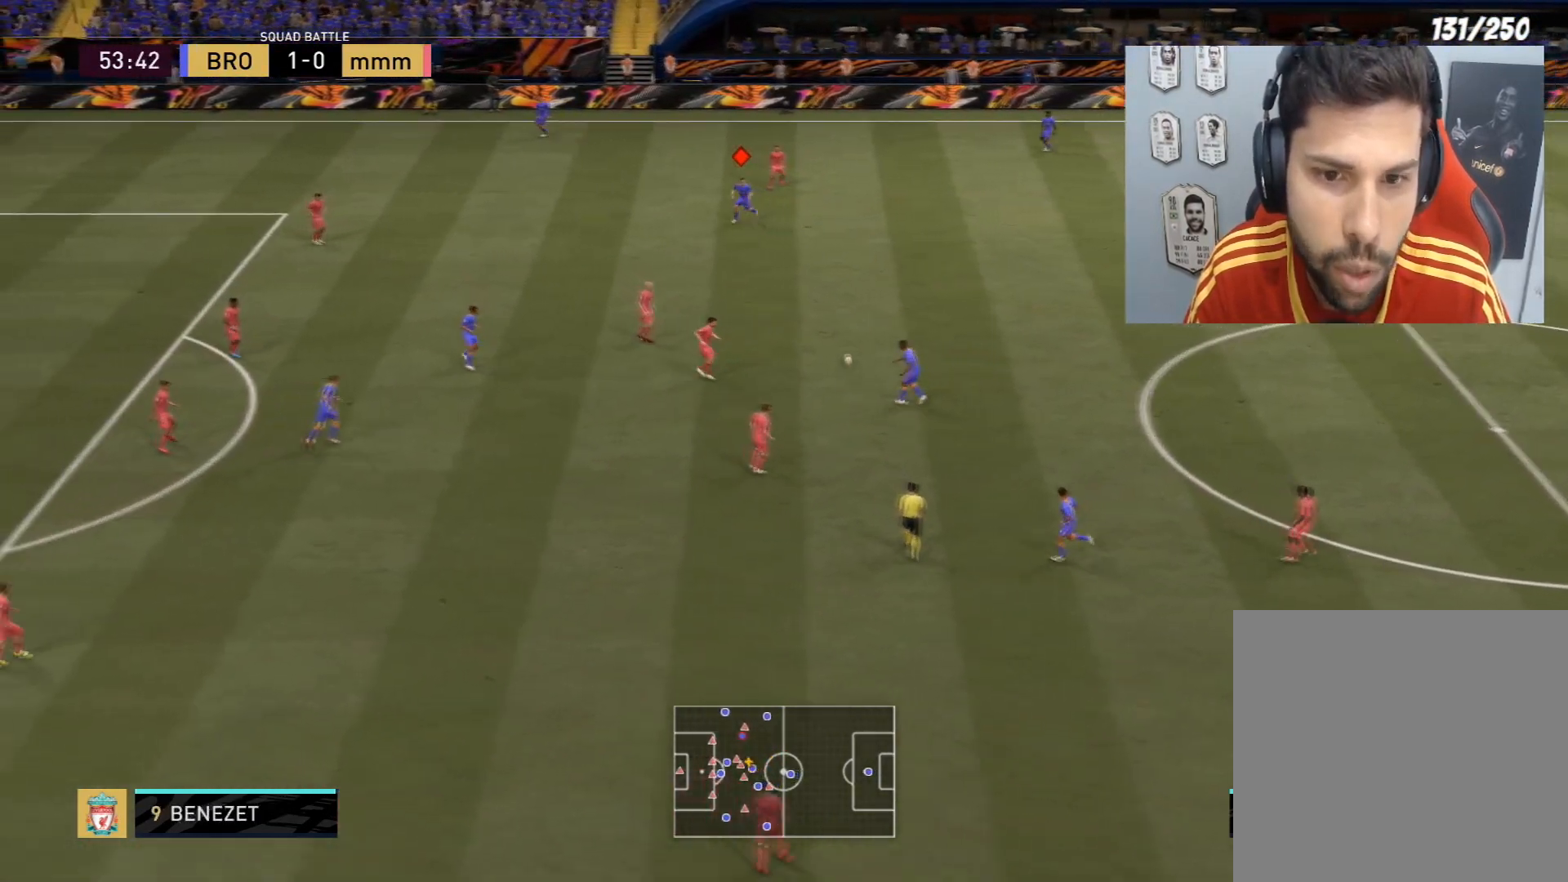
{"buttons": ["L3", "R3"], "left_stick": "down-left", "right_stick": "center", "events": [[33, "left_stick", "left"], [300, "left_stick", "center"], [367, "left_stick", "down-left"], [400, "R3", "down"], [434, "L3", "down"]]}
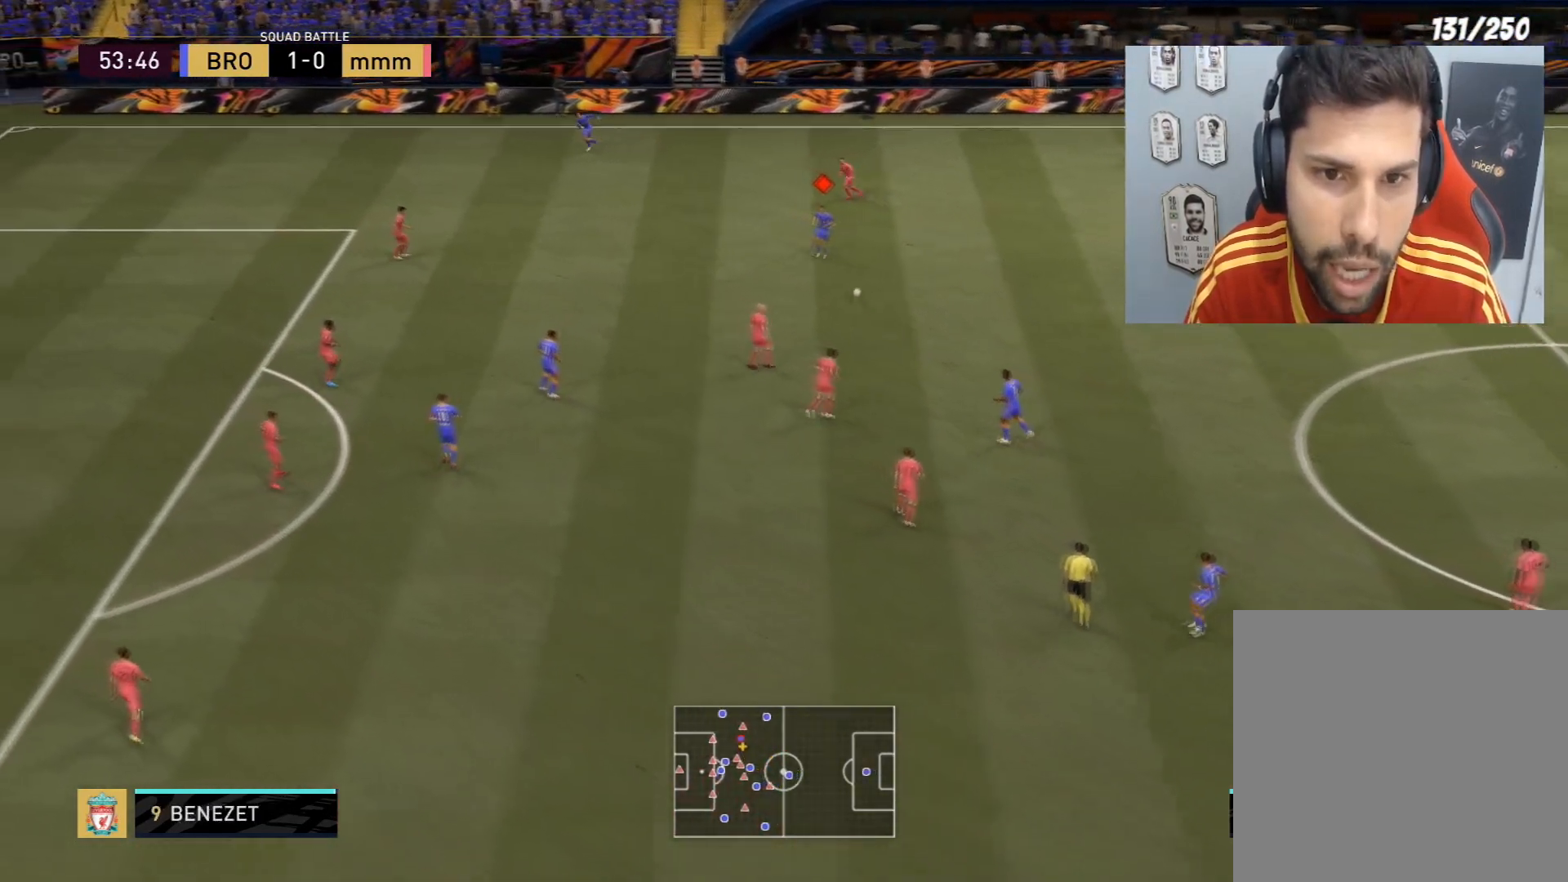
{"buttons": [], "left_stick": "left", "right_stick": "center", "events": [[67, "R3", "up"], [100, "L3", "up"], [100, "left_stick", "left"]]}
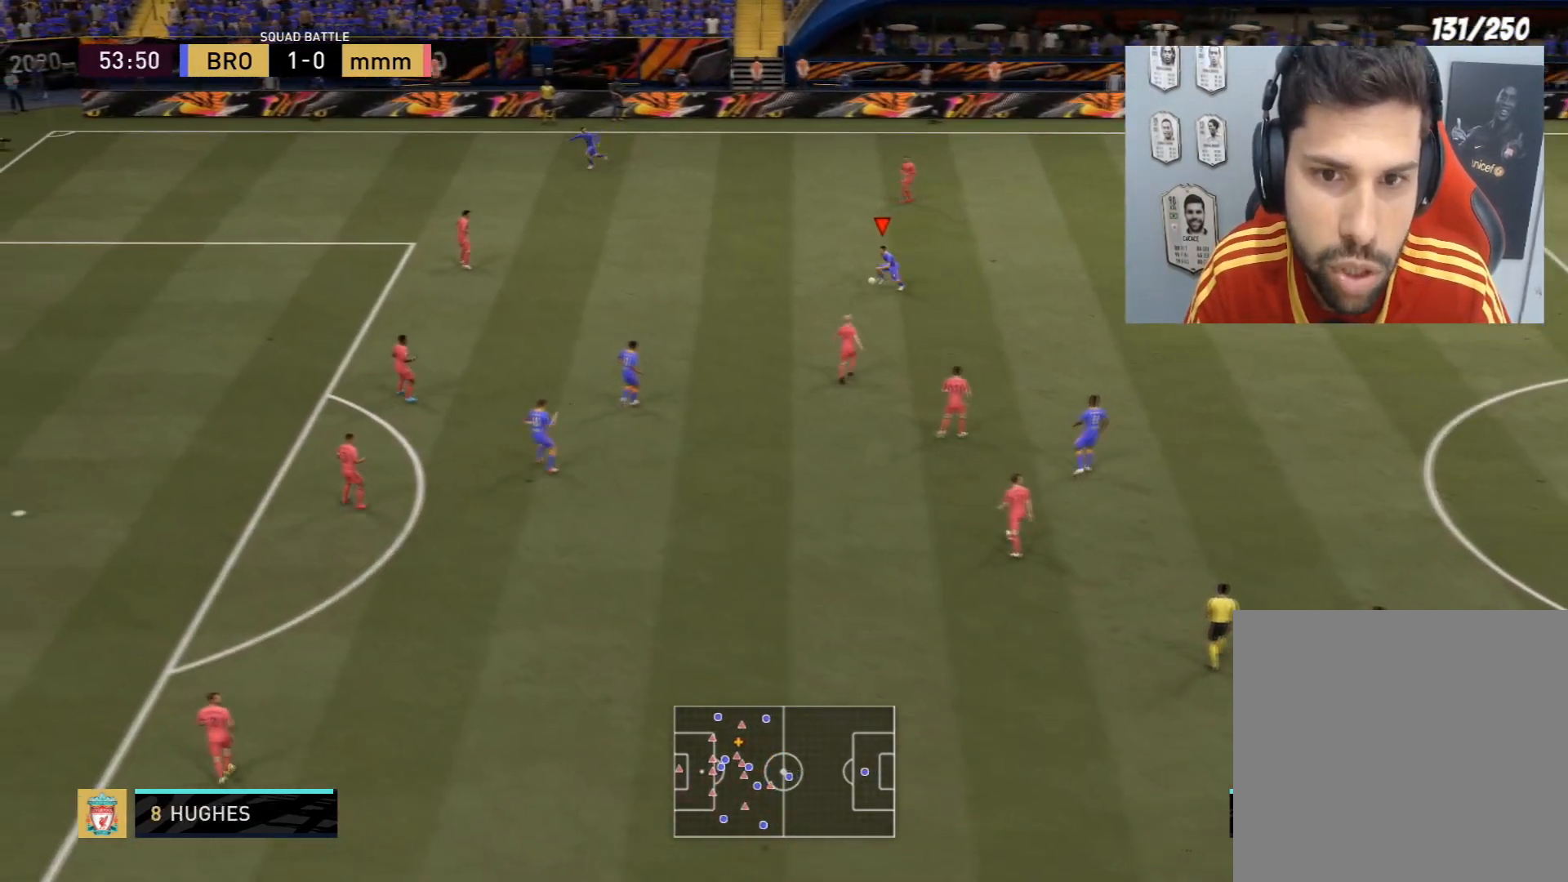
{"buttons": [], "left_stick": "left", "right_stick": "center", "events": [[233, "L3", "down"], [233, "R3", "down"], [400, "R3", "up"], [434, "L3", "up"]]}
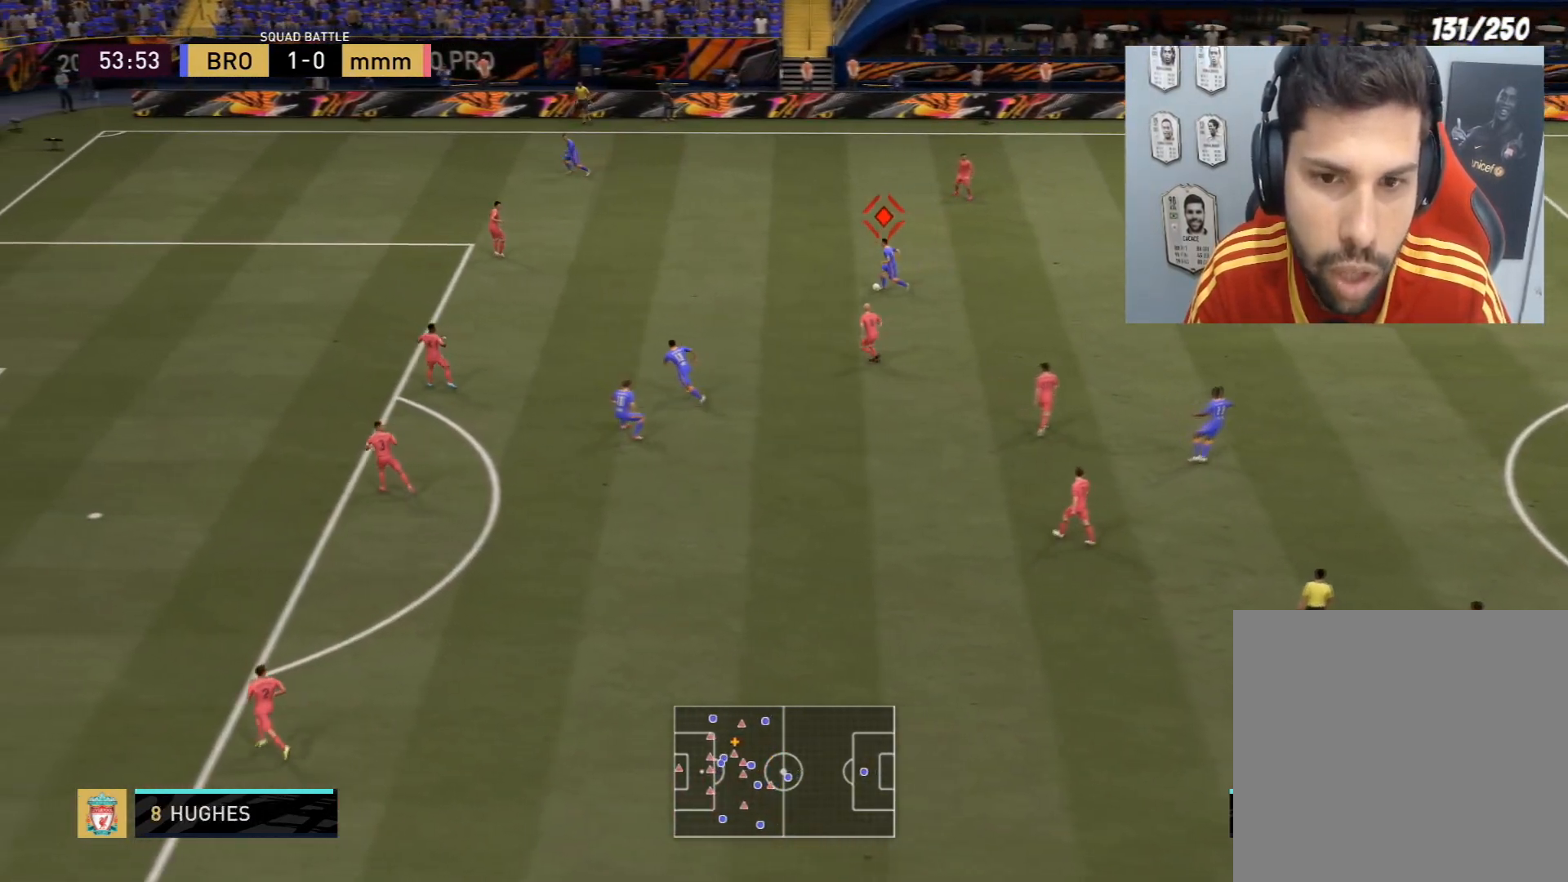
{"buttons": [], "left_stick": "left", "right_stick": "center", "events": []}
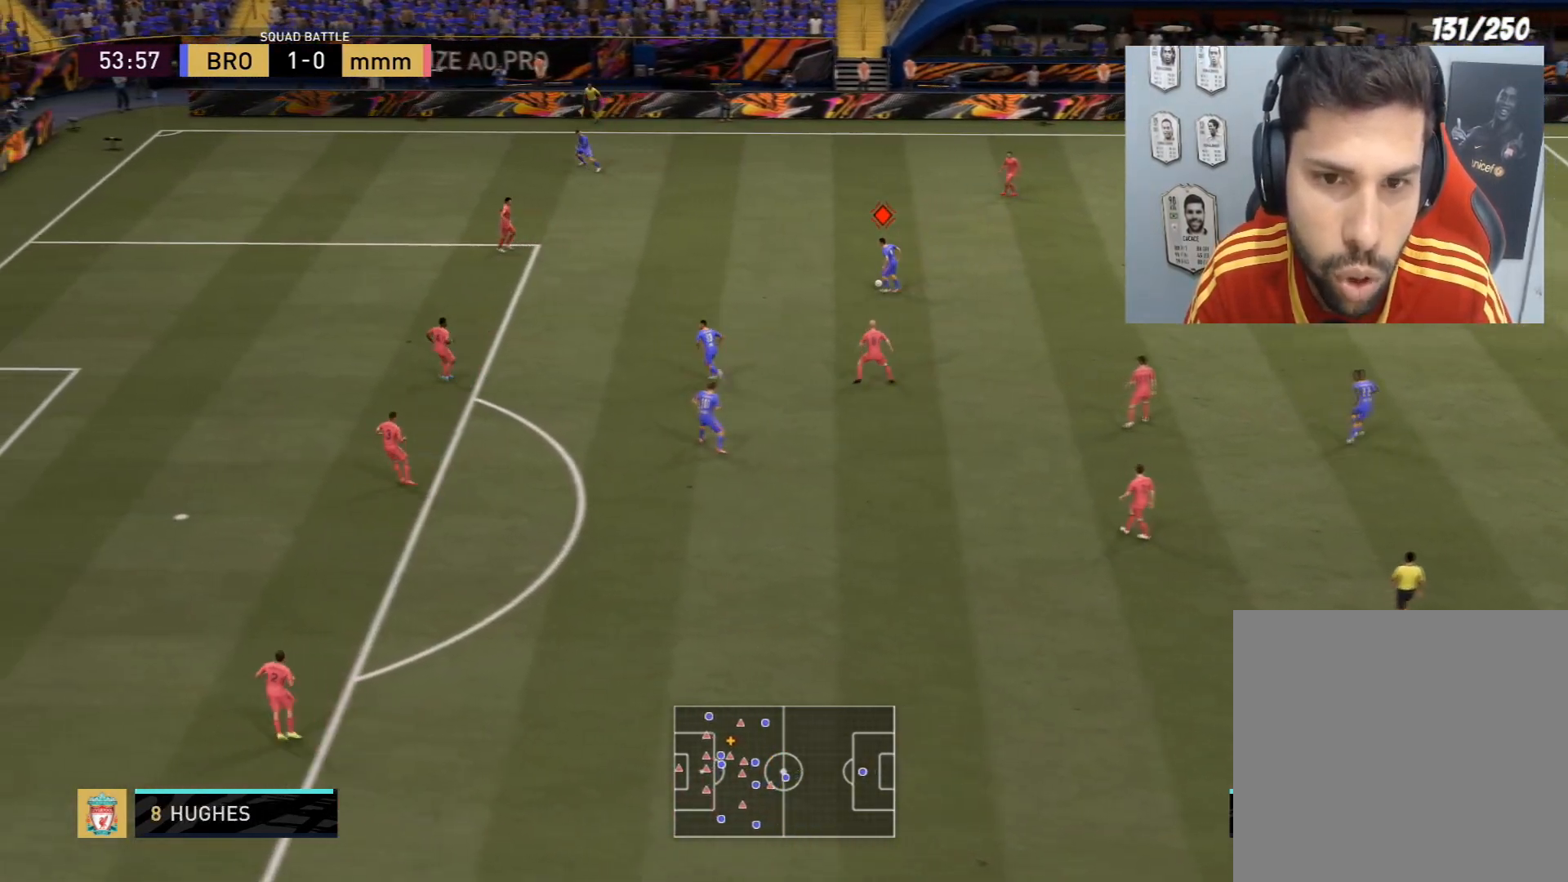
{"buttons": [], "left_stick": "left", "right_stick": "center", "events": [[67, "right_stick", "down"], [133, "left_stick", "down-left"], [200, "right_stick", "center"], [300, "left_stick", "left"]]}
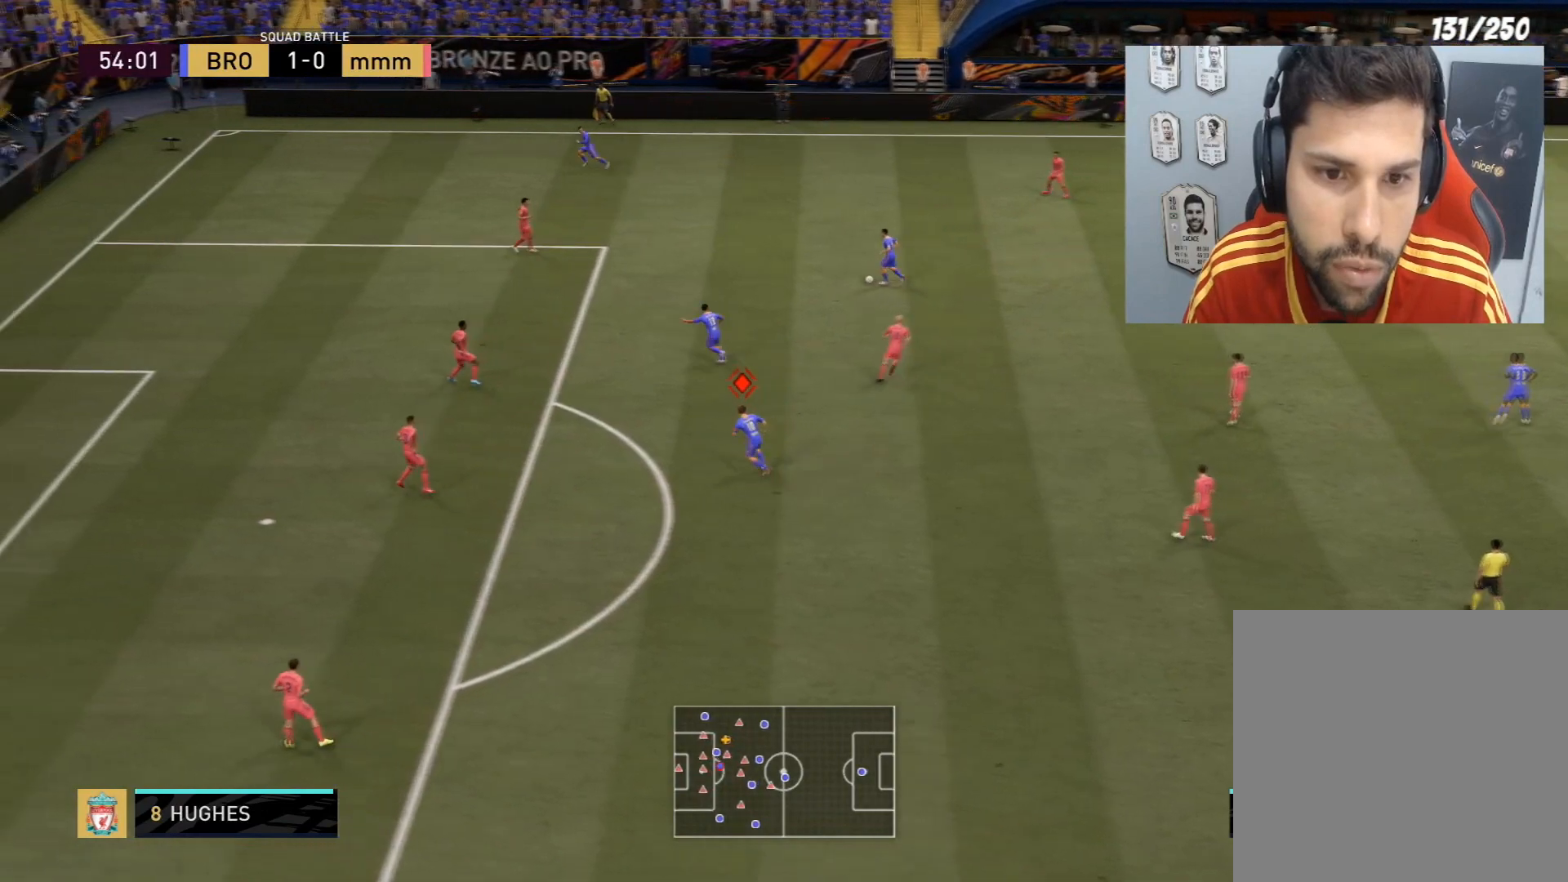
{"buttons": ["CROSS"], "left_stick": "down-left", "right_stick": "center", "events": [[434, "CROSS", "down"], [467, "left_stick", "down-left"]]}
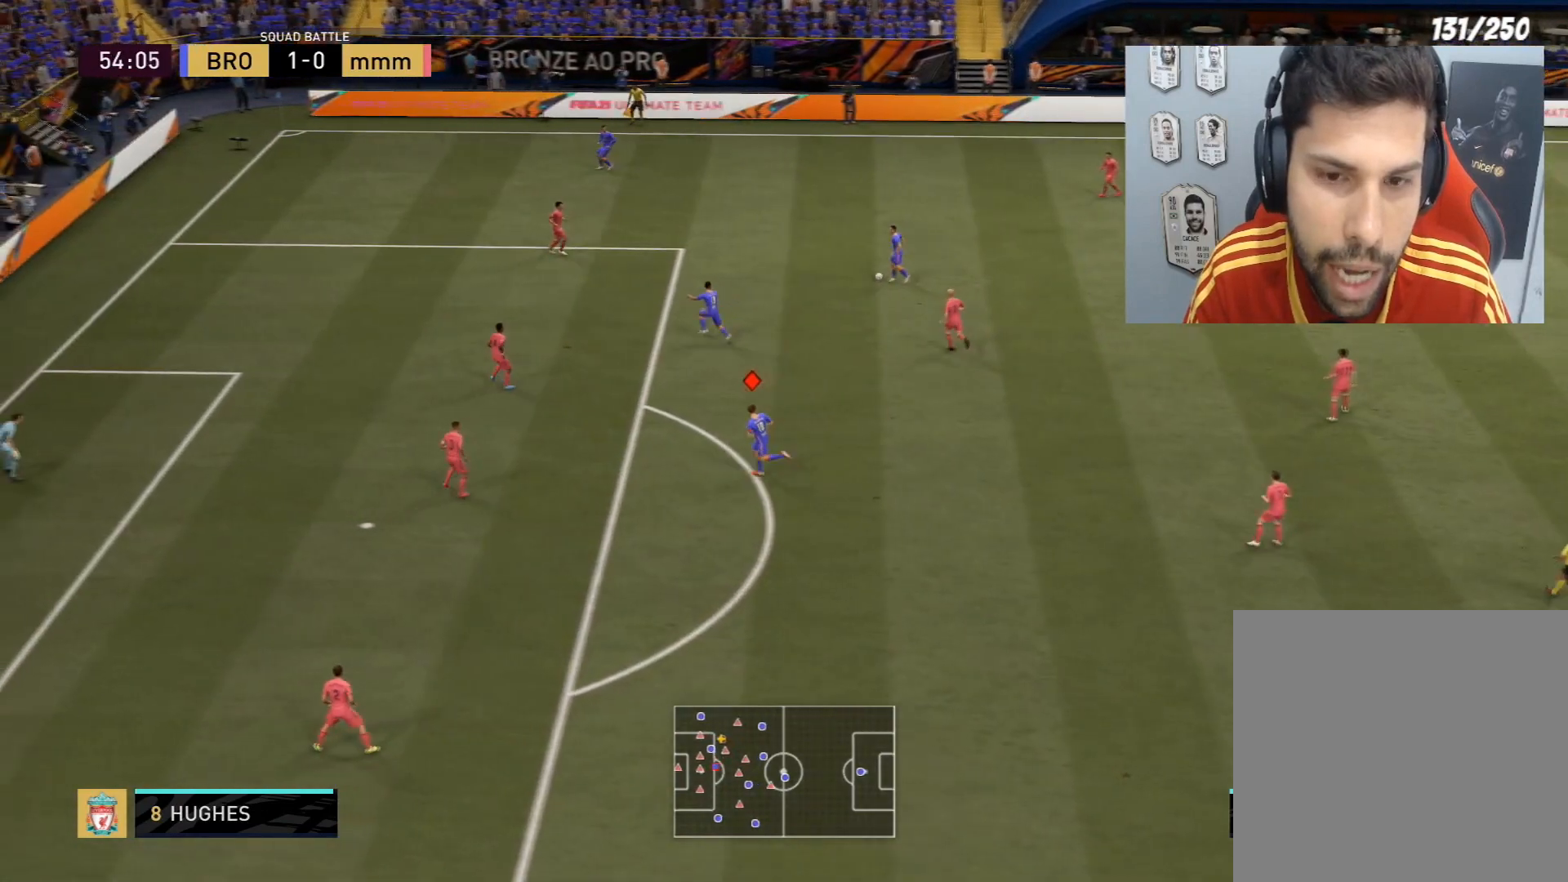
{"buttons": [], "left_stick": "center", "right_stick": "center", "events": [[33, "CROSS", "up"], [100, "left_stick", "center"]]}
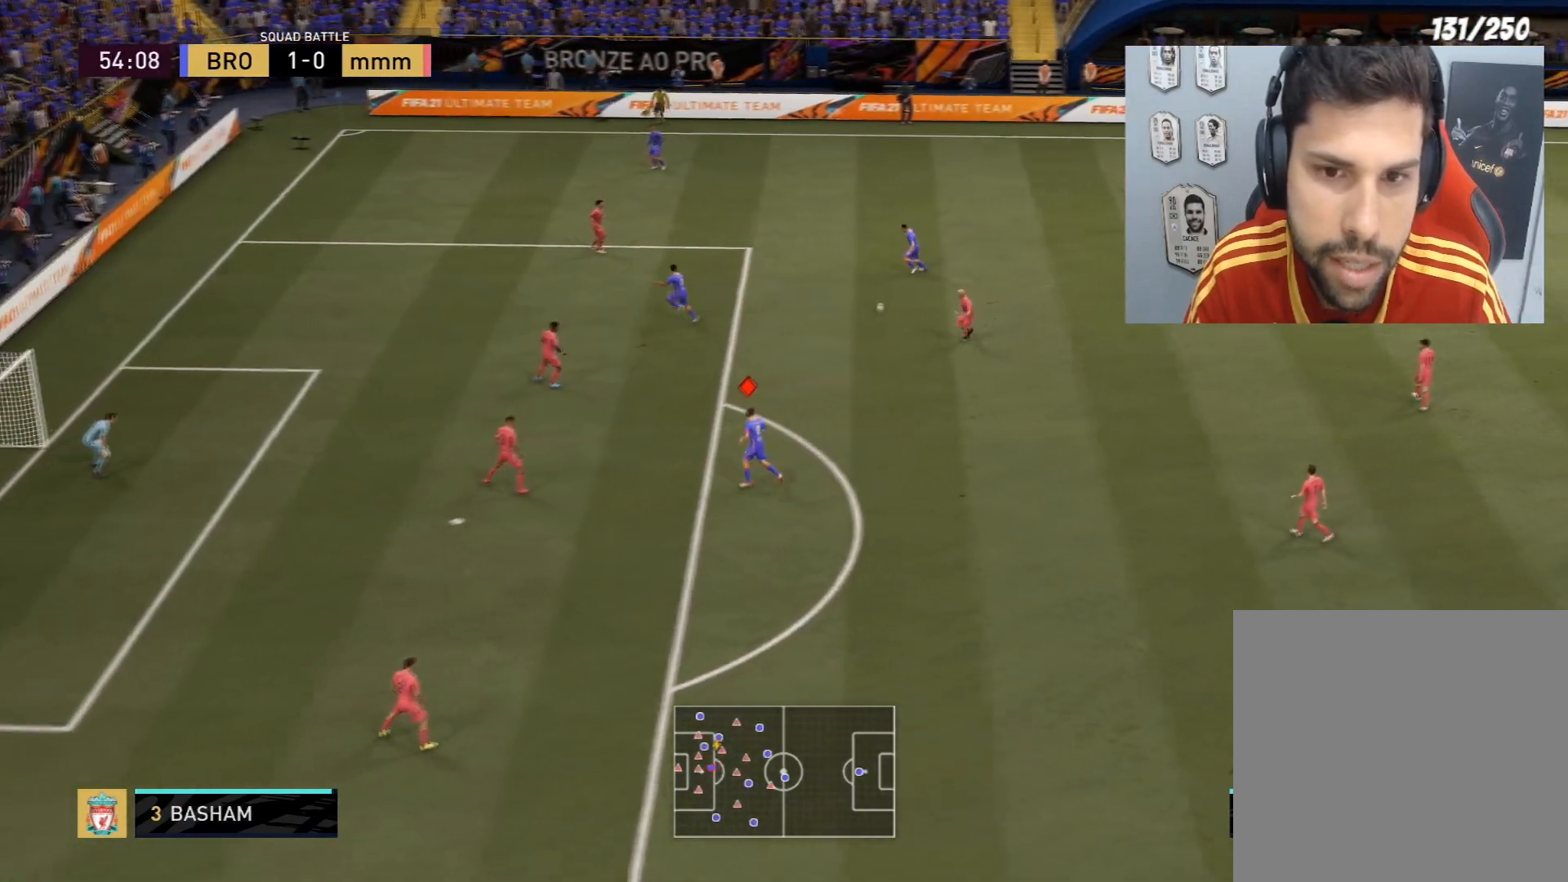
{"buttons": [], "left_stick": "down-left", "right_stick": "center", "events": [[201, "left_stick", "down-left"]]}
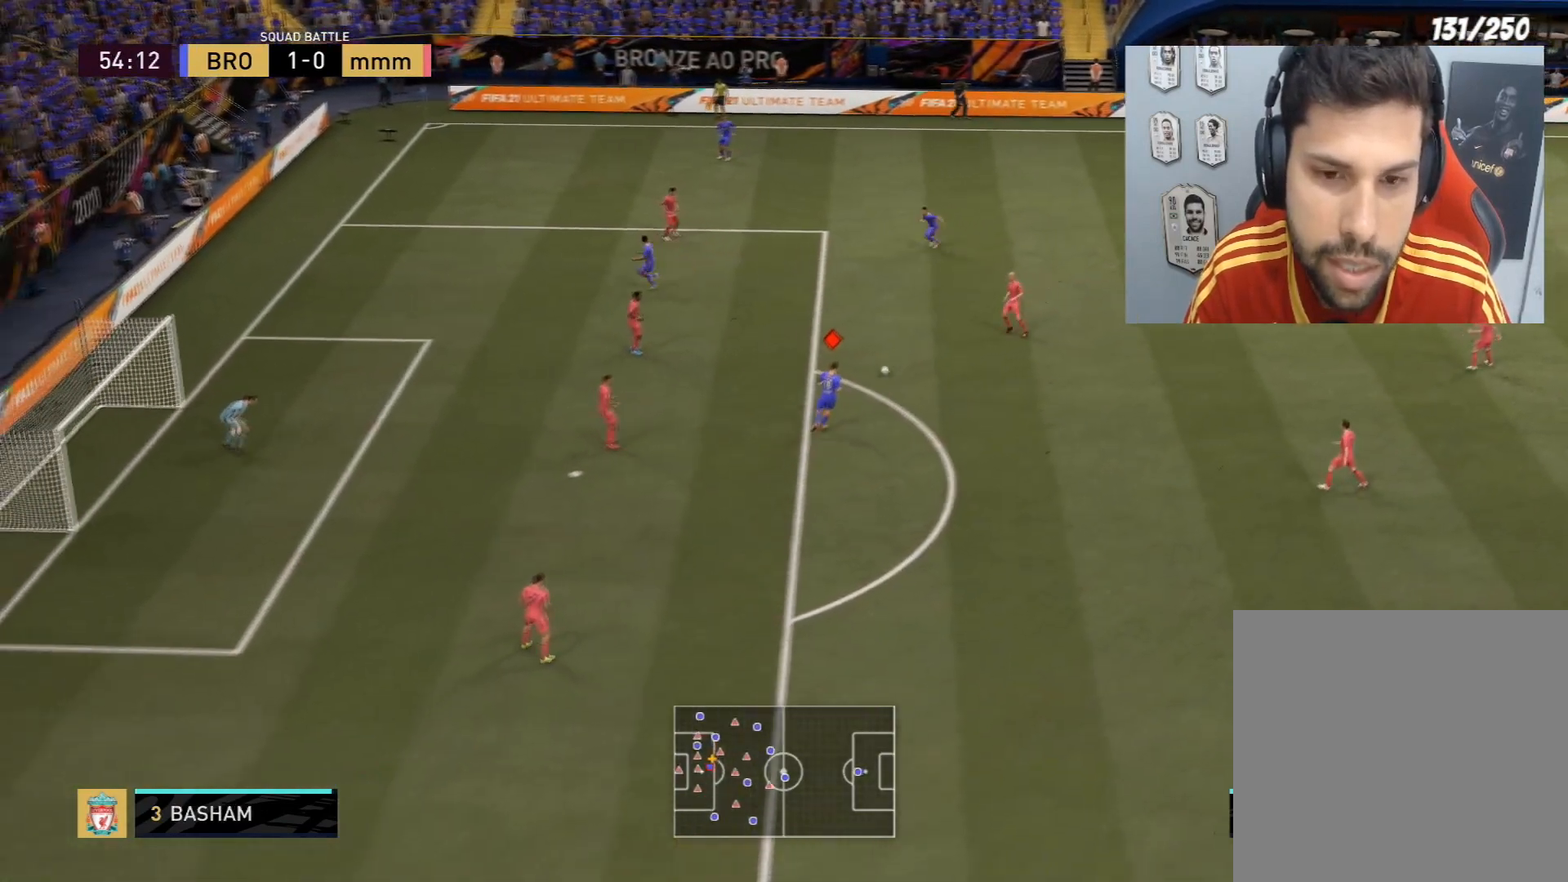
{"buttons": [], "left_stick": "down-left", "right_stick": "center", "events": []}
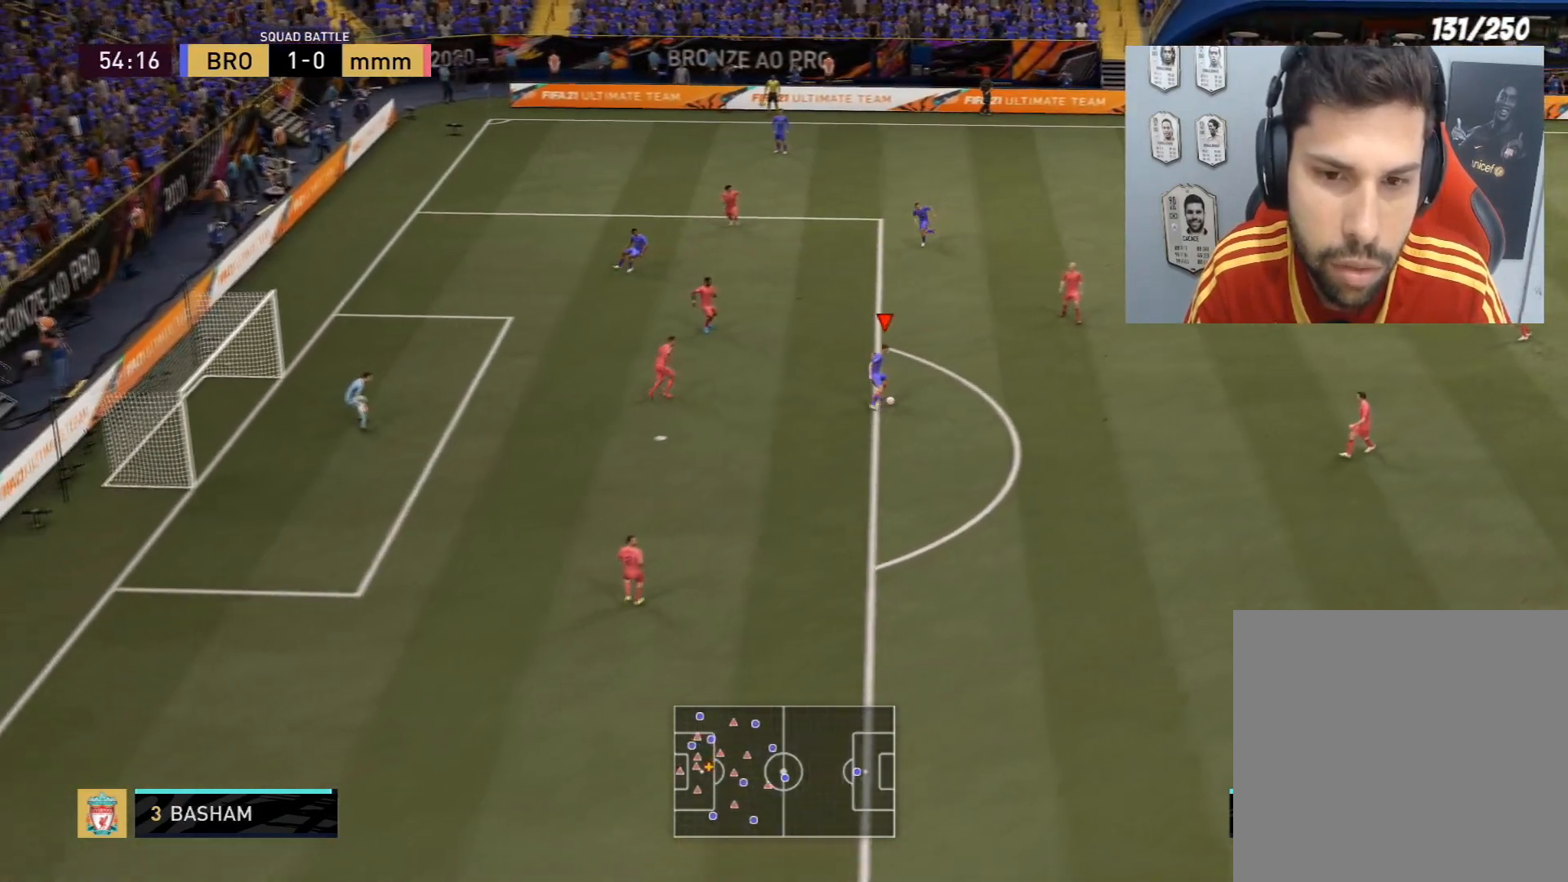
{"buttons": ["L2", "L3"], "left_stick": "down-left", "right_stick": "center", "events": [[201, "L2", "down"], [201, "SQUARE", "down"], [301, "L3", "down"], [434, "SQUARE", "up"]]}
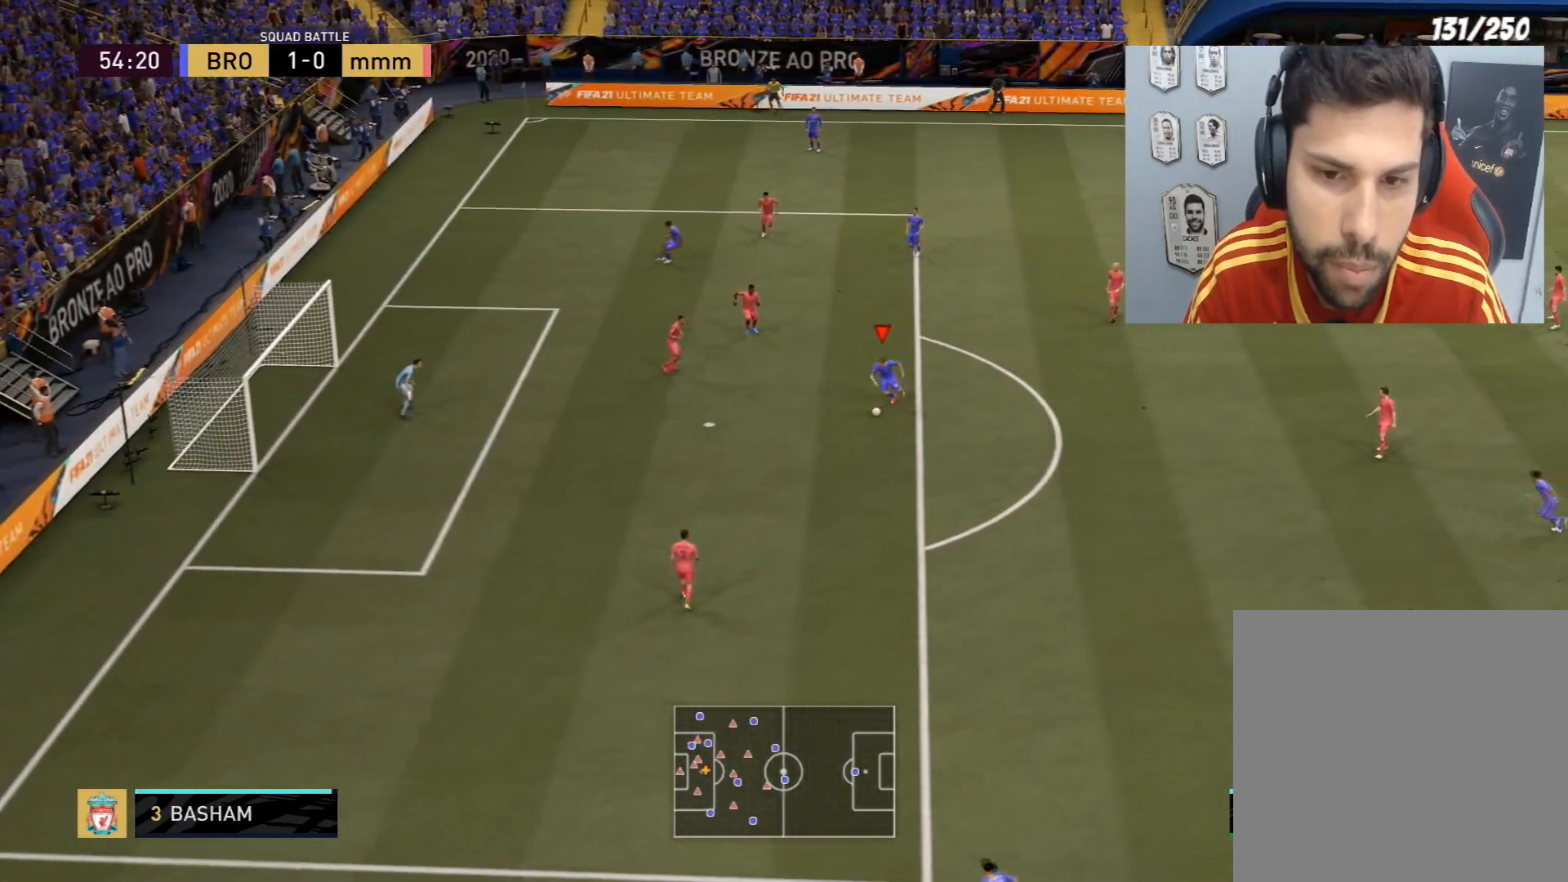
{"buttons": [], "left_stick": "left", "right_stick": "center", "events": [[334, "L2", "up"], [400, "L3", "up"], [500, "left_stick", "left"]]}
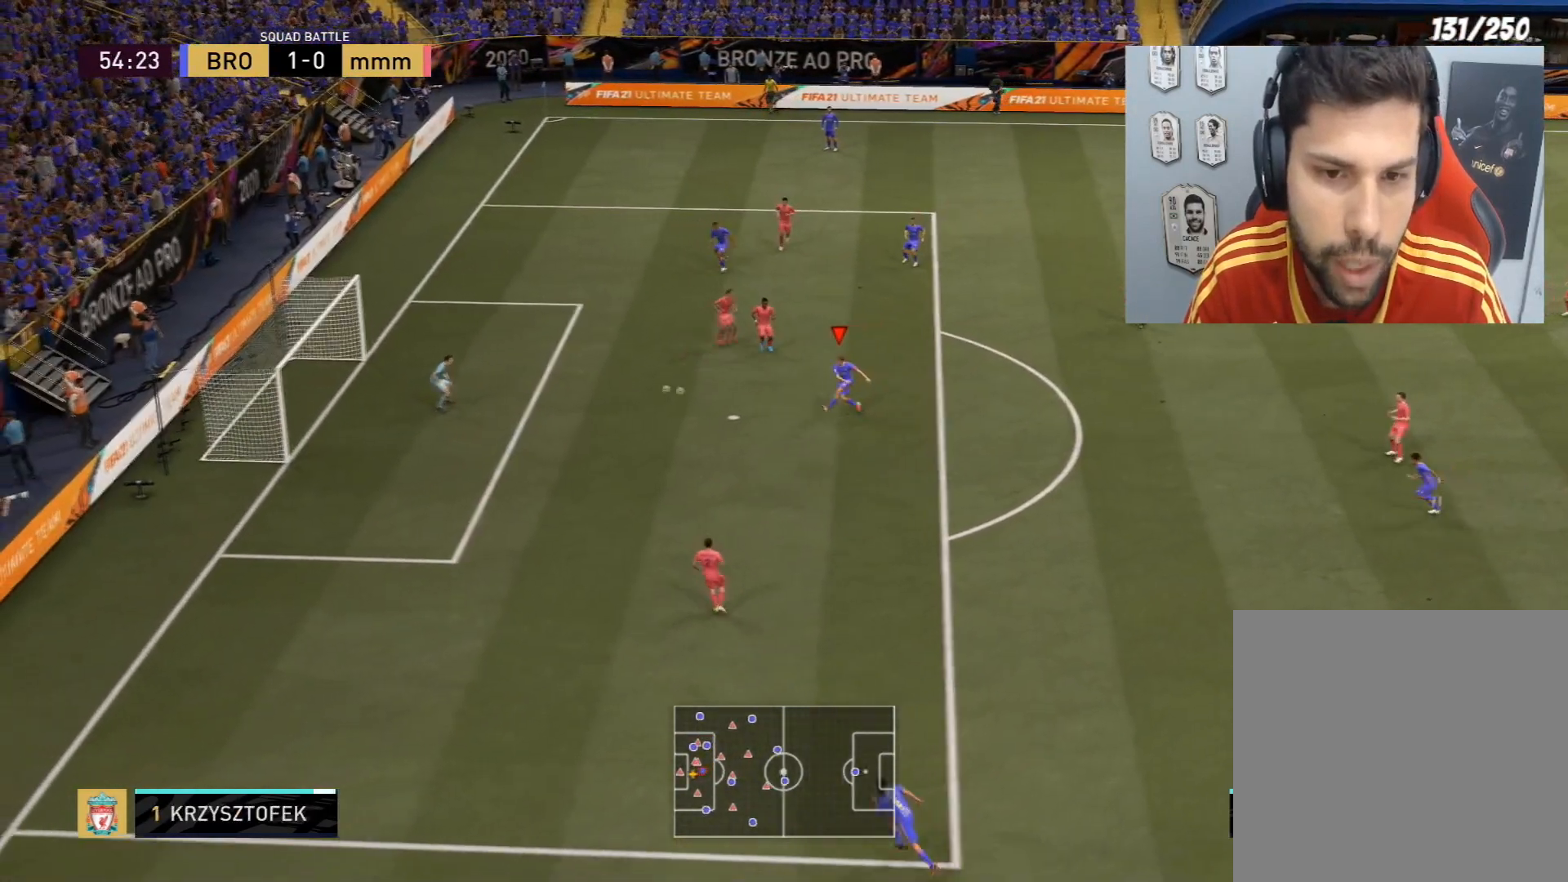
{"buttons": [], "left_stick": "center", "right_stick": "center", "events": [[100, "left_stick", "center"]]}
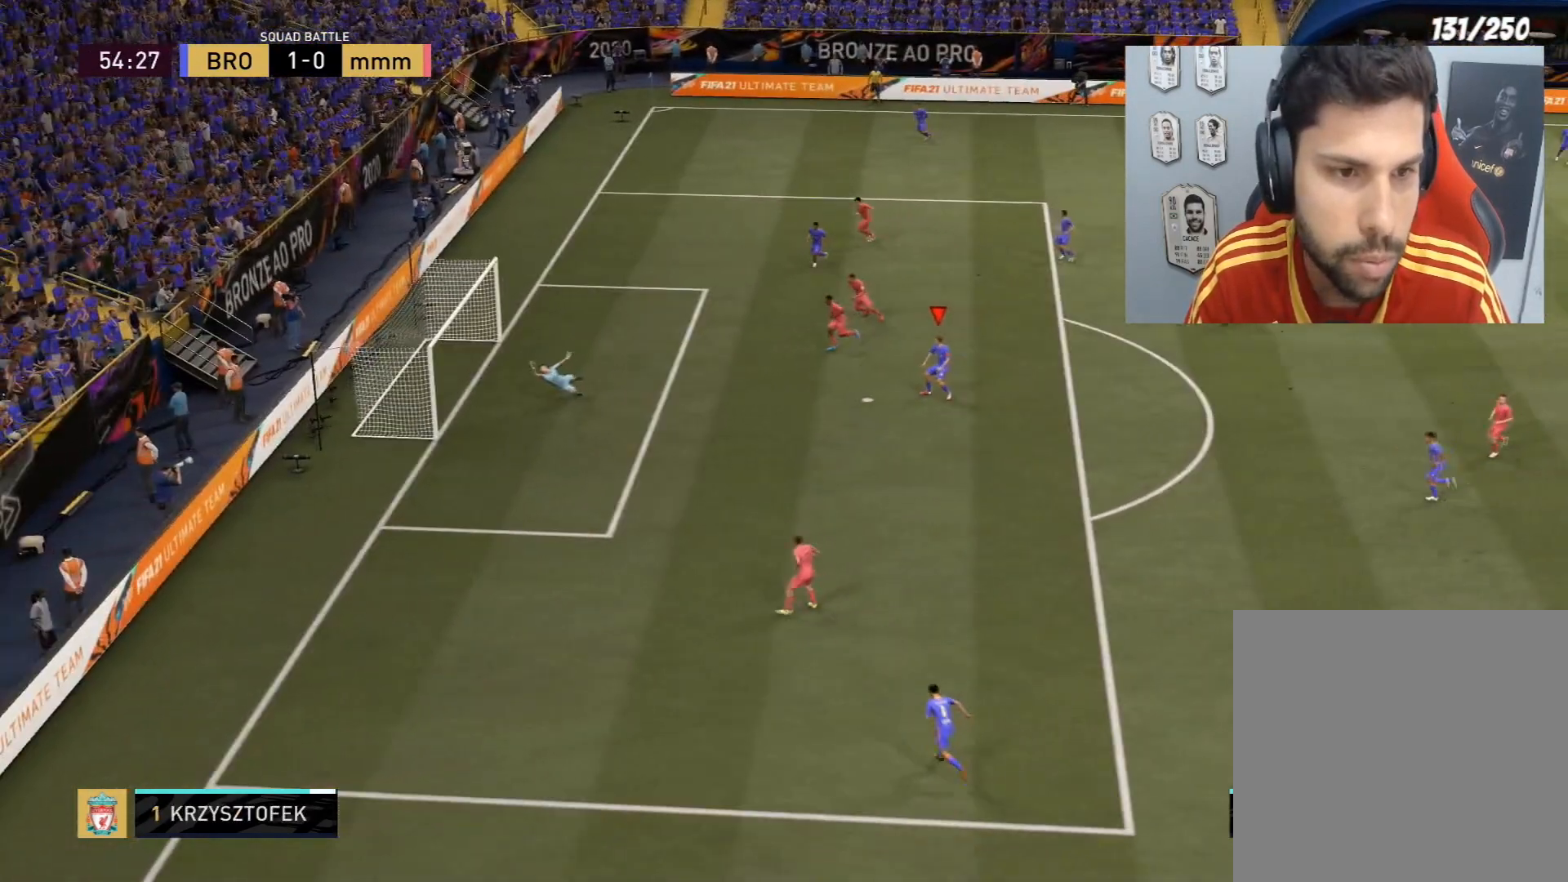
{"buttons": [], "left_stick": "center", "right_stick": "center", "events": []}